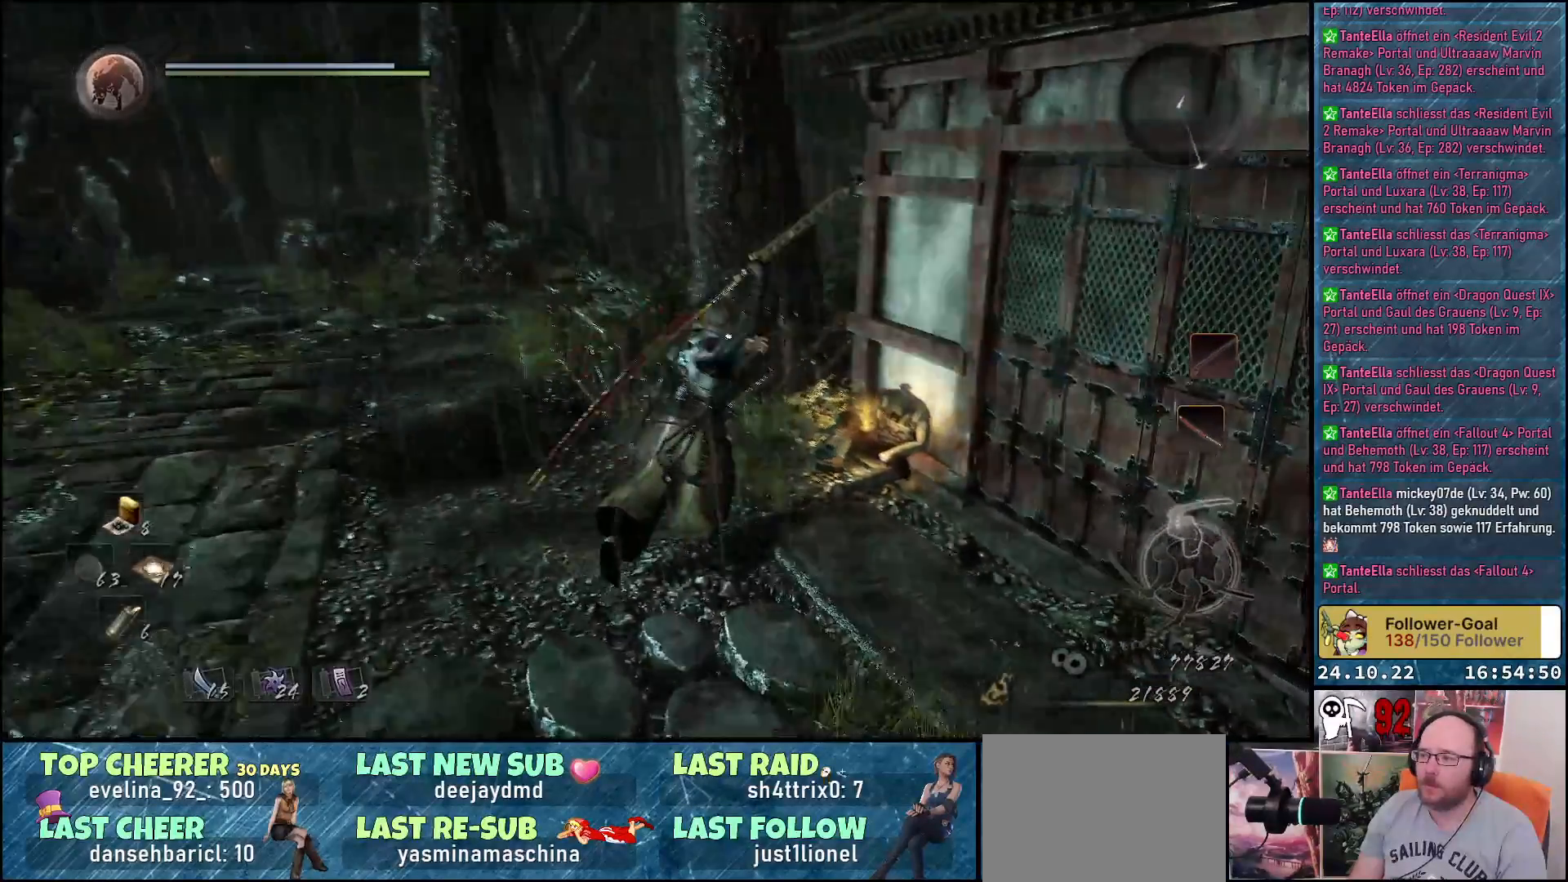
Gameplay with a controller (Xbox layout); each line is a JSON object with the inputs held at the frame after it. "events" lists button and stick changes between this image and that frame as [ms after this image, input, new state], when the widget could be followed in between.
{"buttons": [], "left_stick": "center", "right_stick": "center", "events": [[100, "left_stick", "up"], [233, "left_stick", "center"], [350, "right_stick", "center"]]}
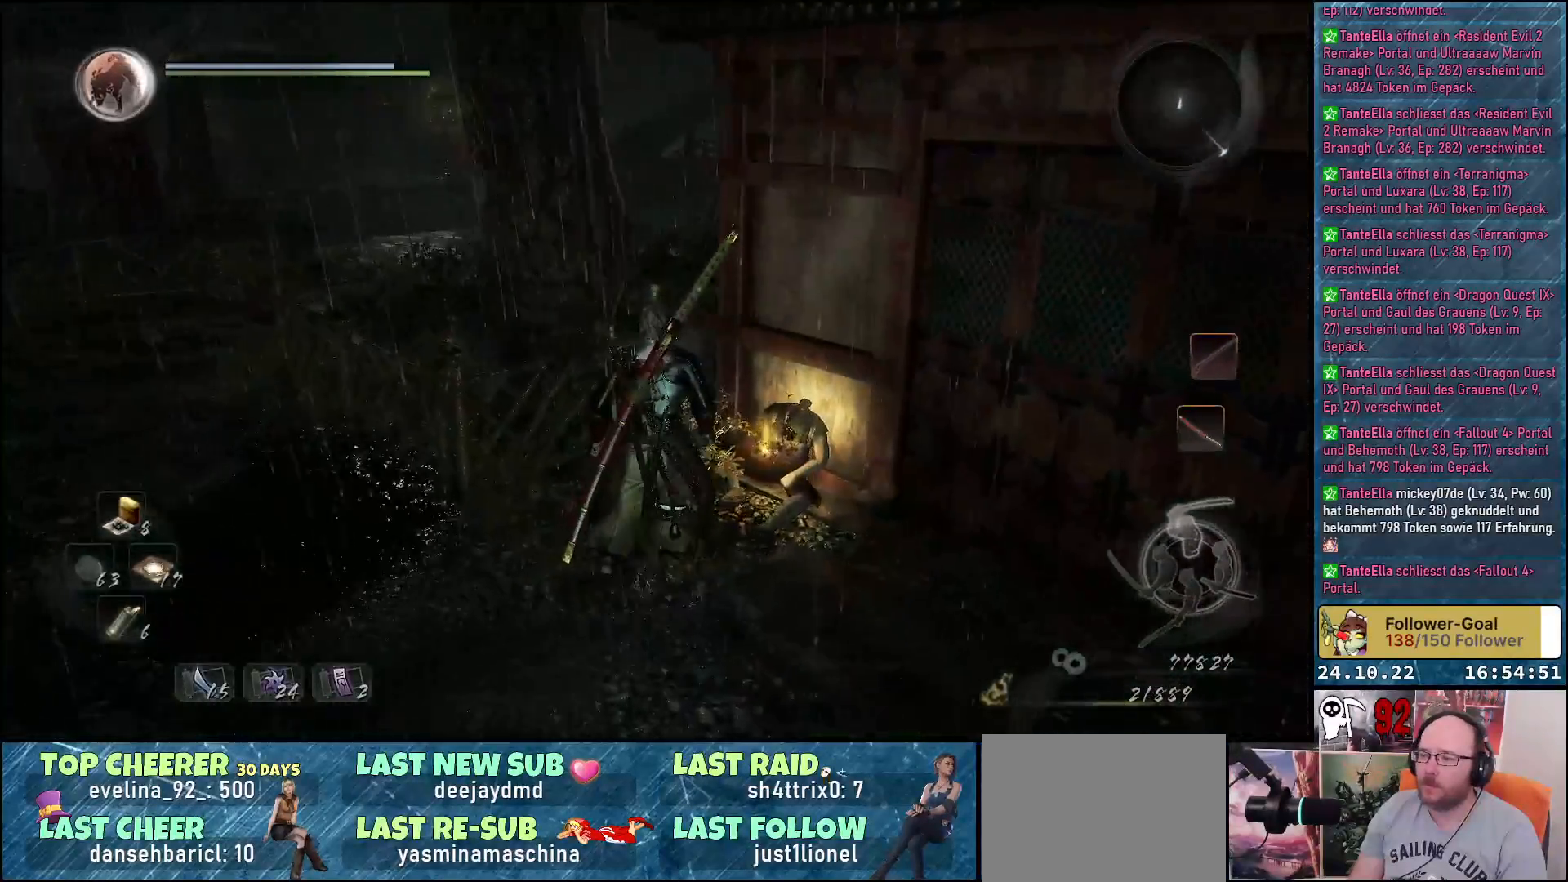
{"buttons": [], "left_stick": "center", "right_stick": "center", "events": [[17, "right_stick", "right"], [200, "left_stick", "up"], [283, "right_stick", "center"], [367, "left_stick", "center"]]}
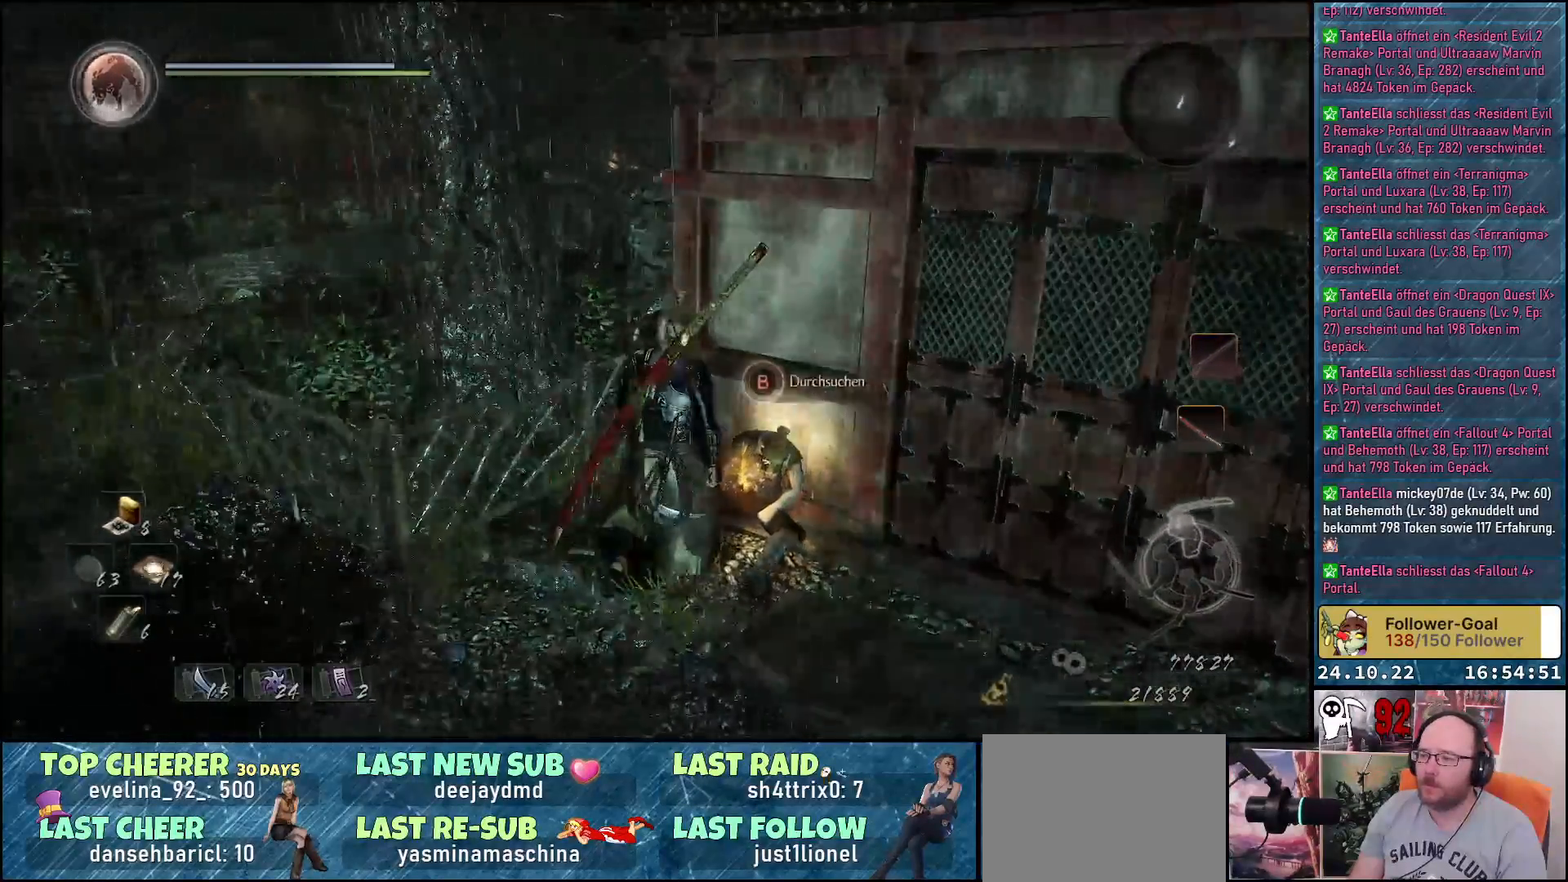
{"buttons": ["B"], "left_stick": "center", "right_stick": "center", "events": [[83, "B", "down"]]}
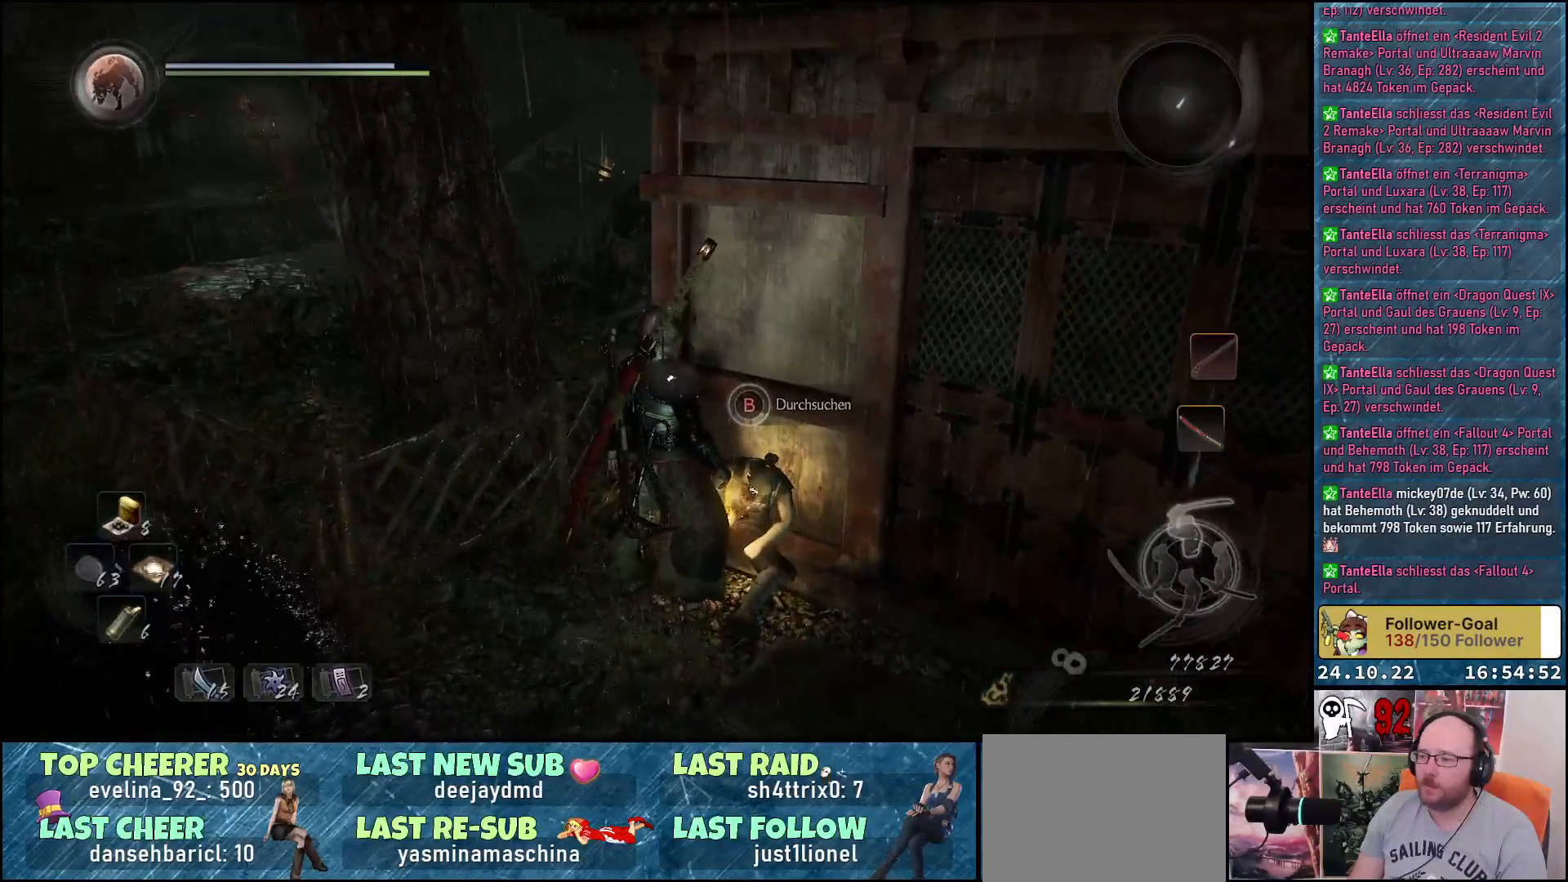
{"buttons": [], "left_stick": "center", "right_stick": "center", "events": [[333, "B", "up"]]}
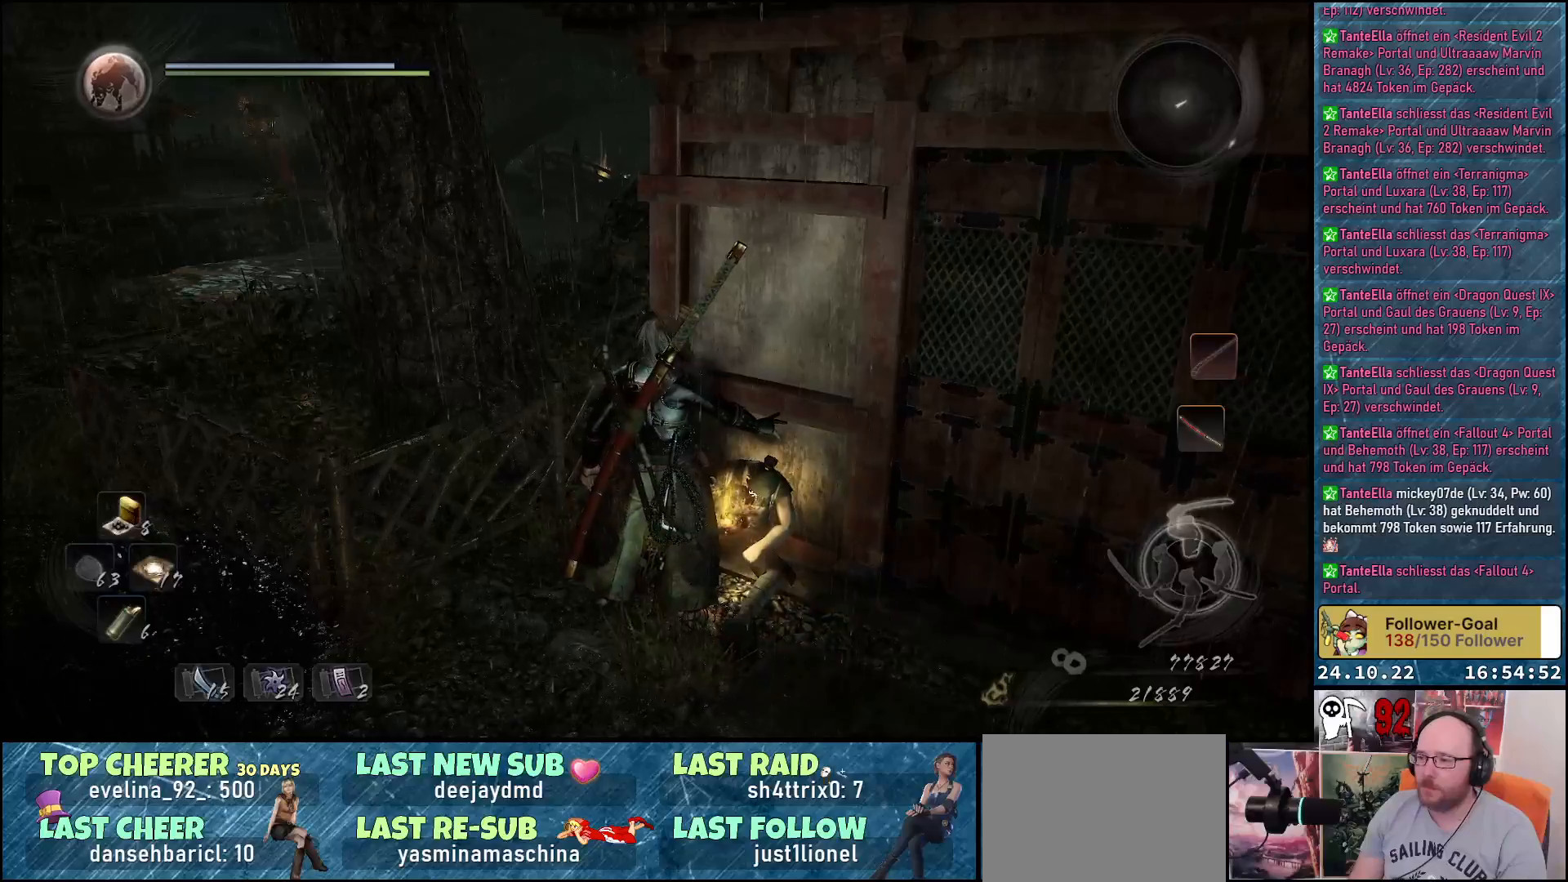
{"buttons": [], "left_stick": "center", "right_stick": "center", "events": []}
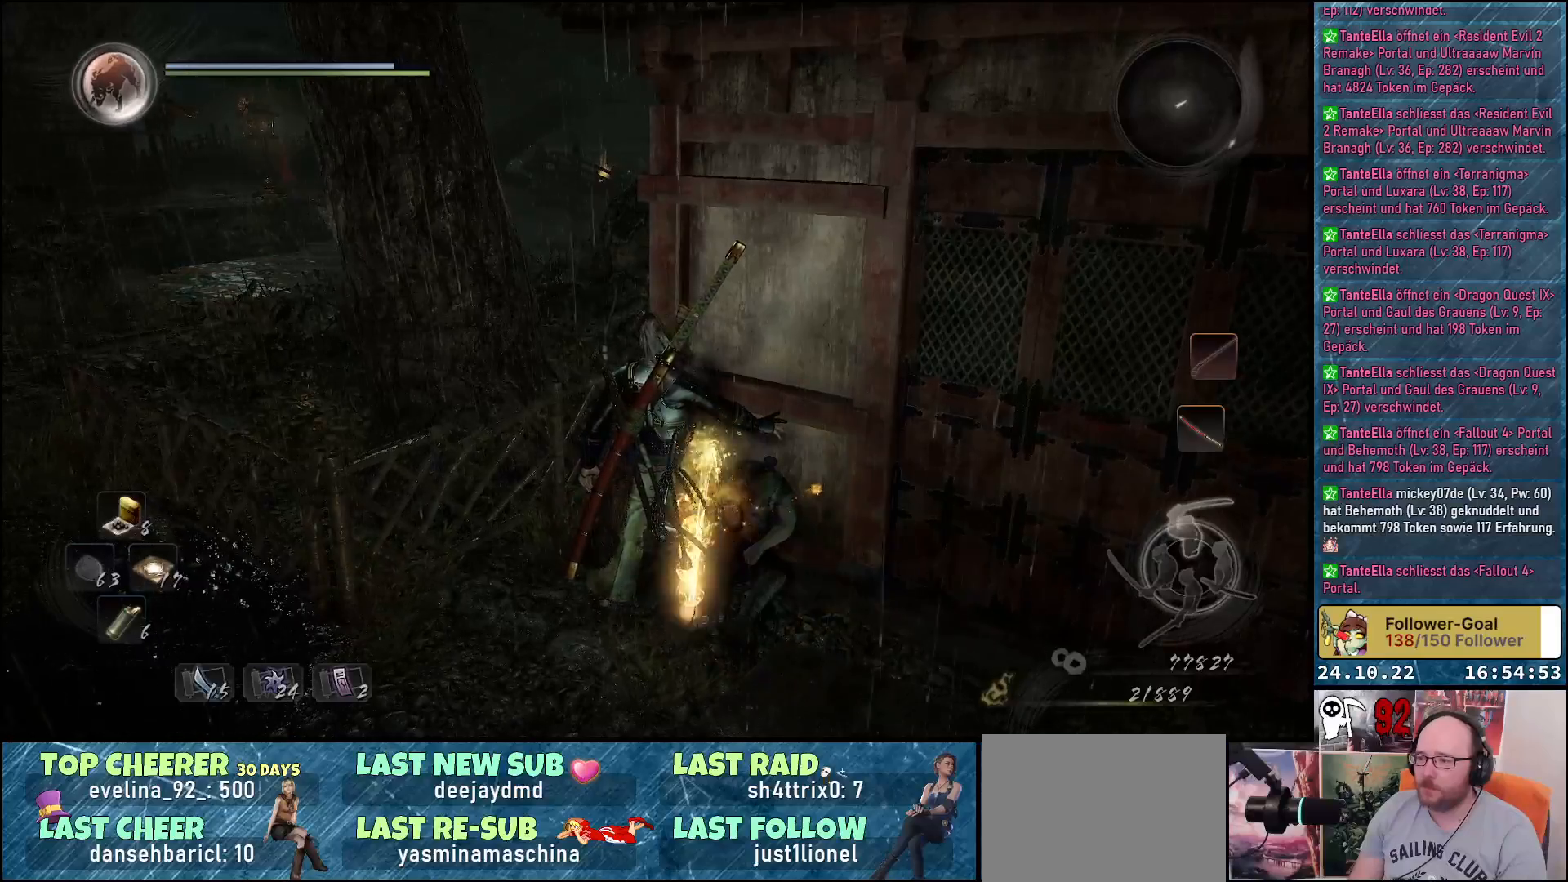
{"buttons": [], "left_stick": "center", "right_stick": "center", "events": []}
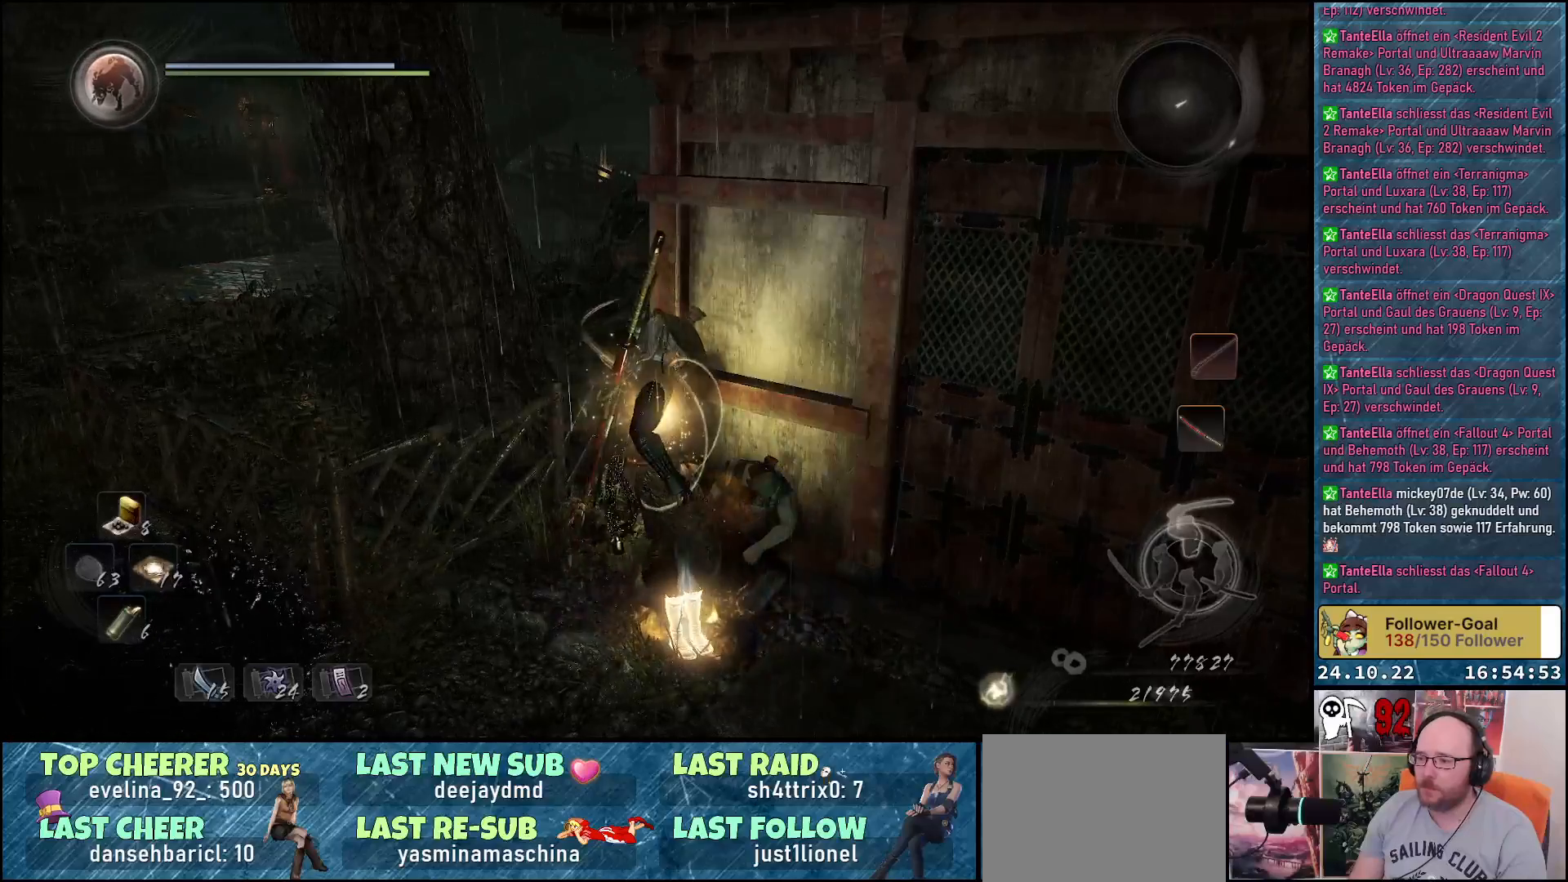
{"buttons": [], "left_stick": "center", "right_stick": "center", "events": []}
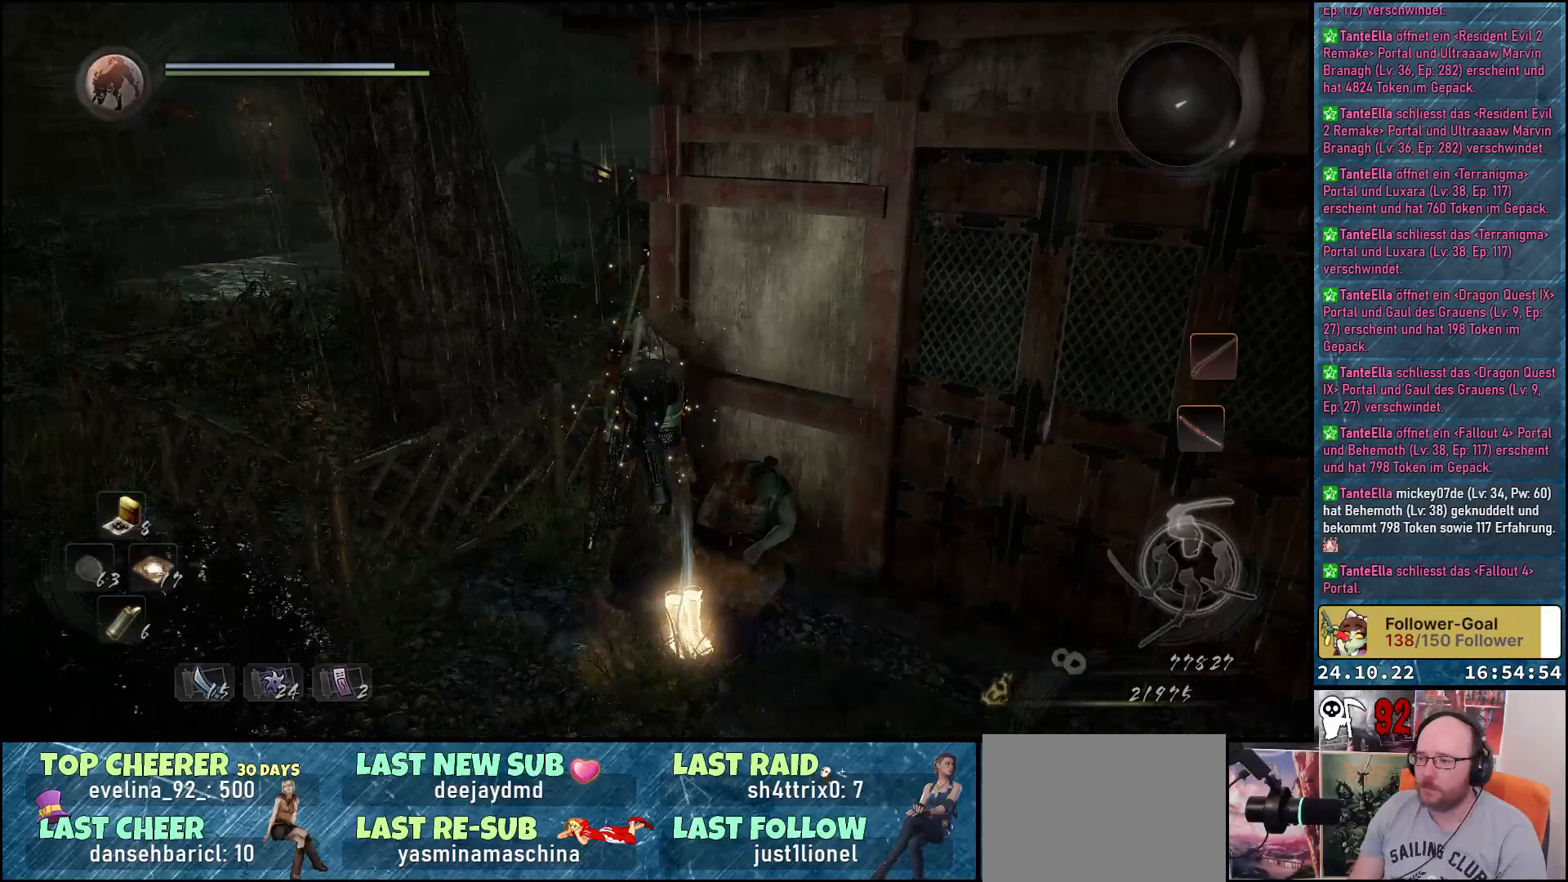
{"buttons": [], "left_stick": "center", "right_stick": "center", "events": []}
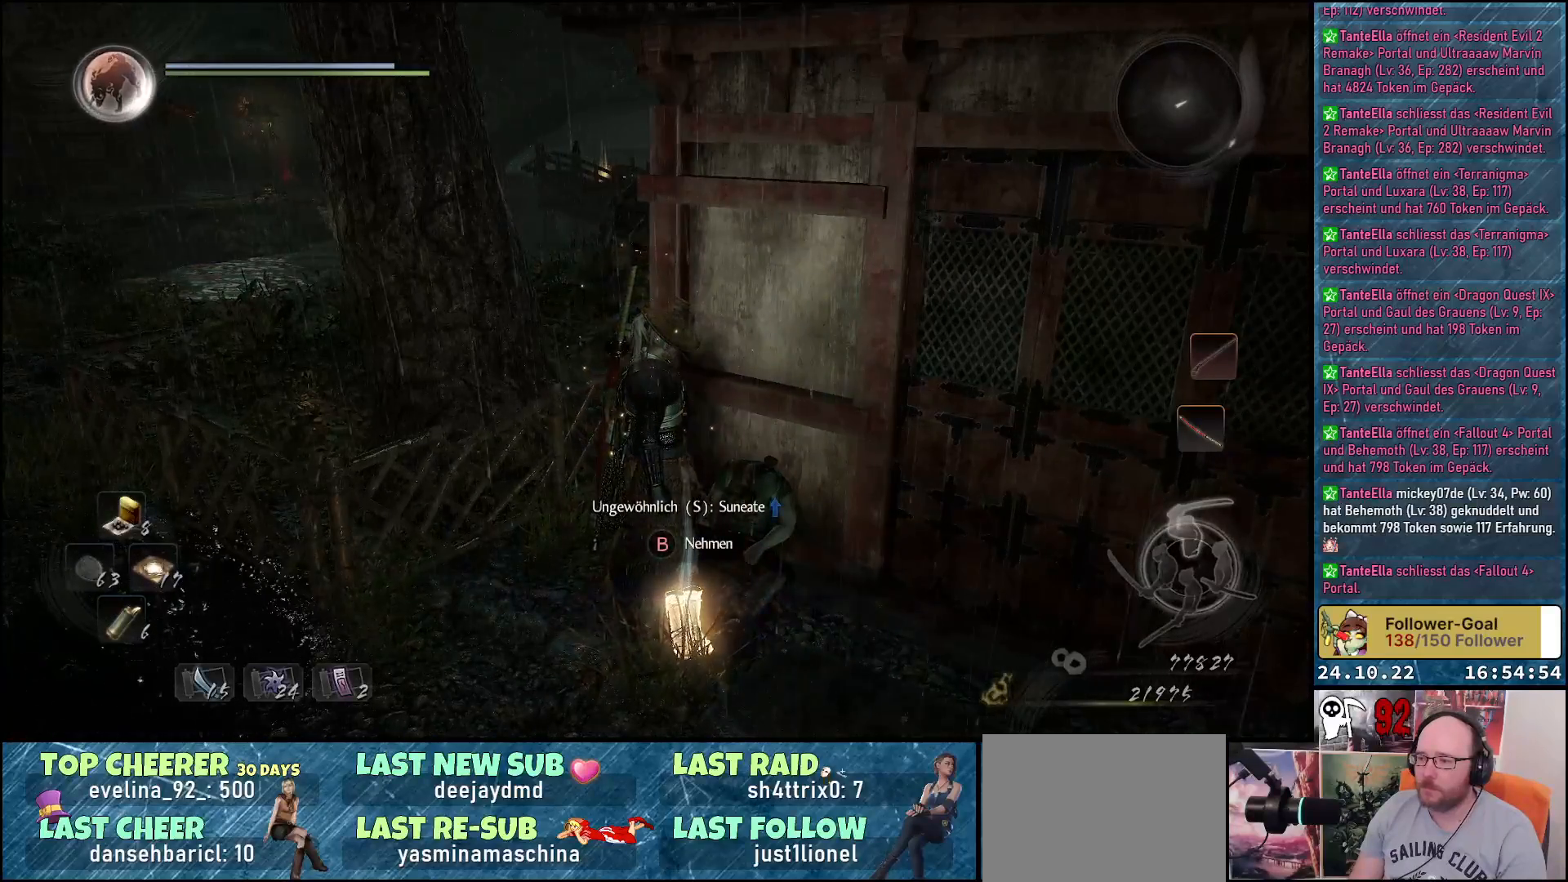
{"buttons": [], "left_stick": "left", "right_stick": "center", "events": [[100, "B", "down"], [167, "B", "up"], [367, "left_stick", "left"]]}
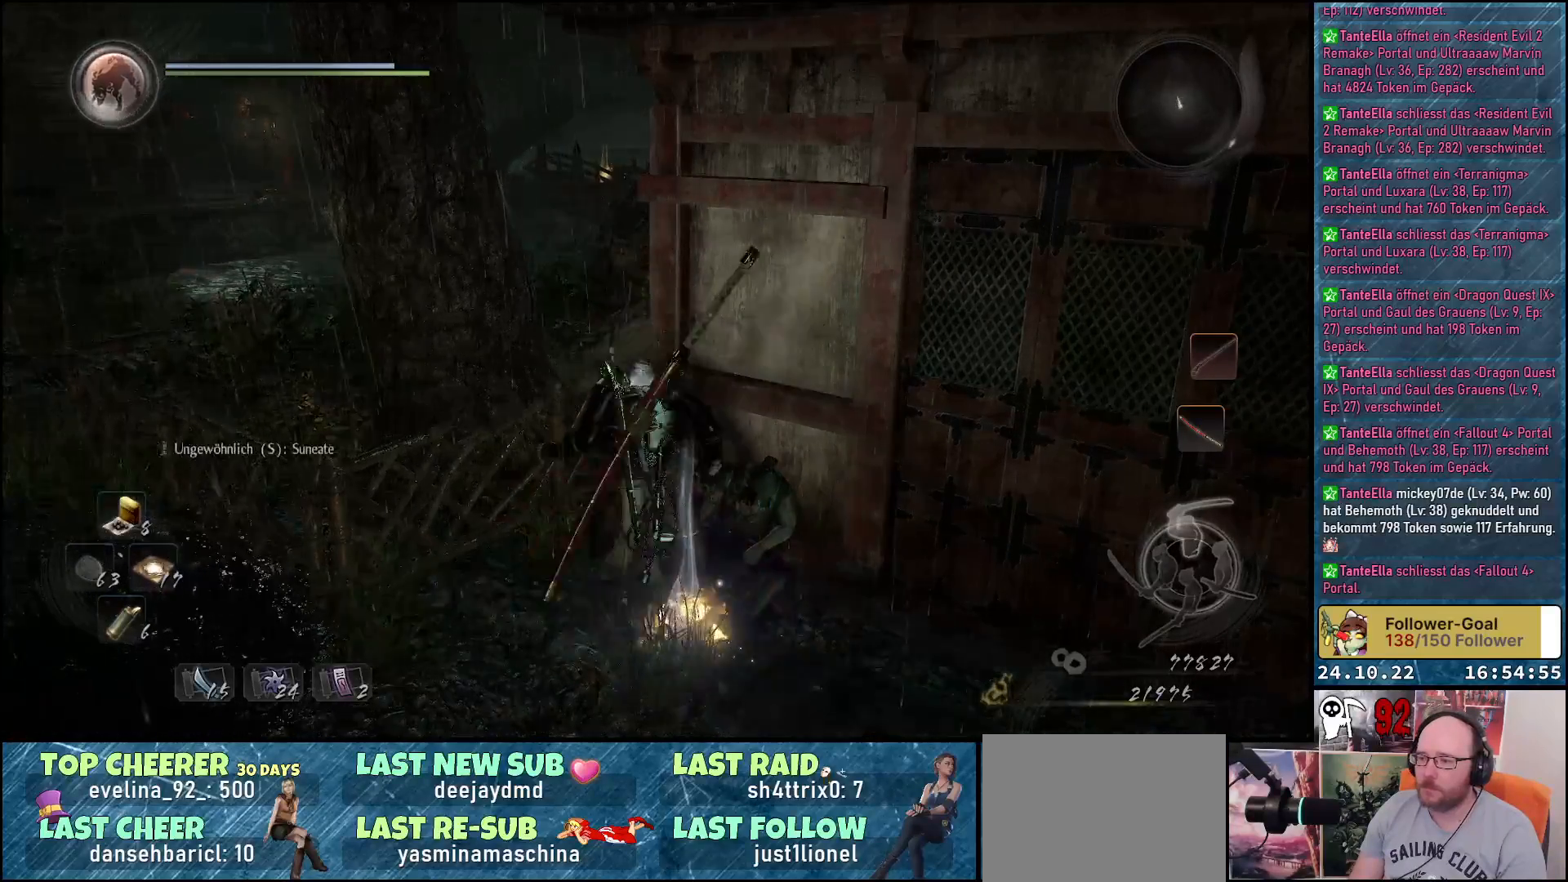
{"buttons": [], "left_stick": "up-left", "right_stick": "left", "events": [[33, "right_stick", "left"], [500, "left_stick", "up-left"]]}
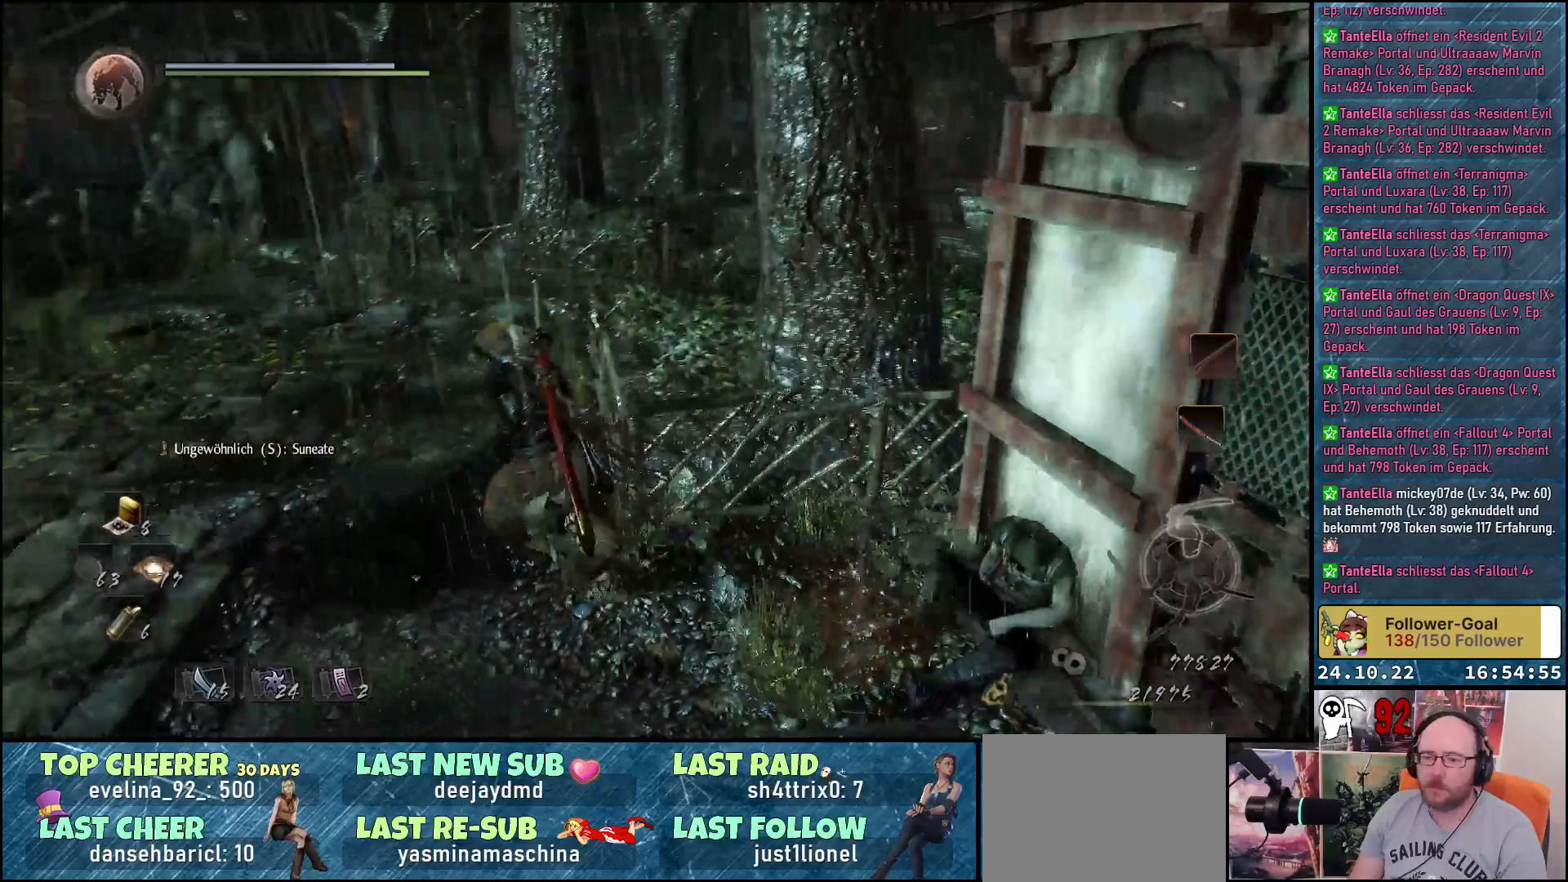
{"buttons": [], "left_stick": "up-left", "right_stick": "center", "events": [[167, "right_stick", "center"]]}
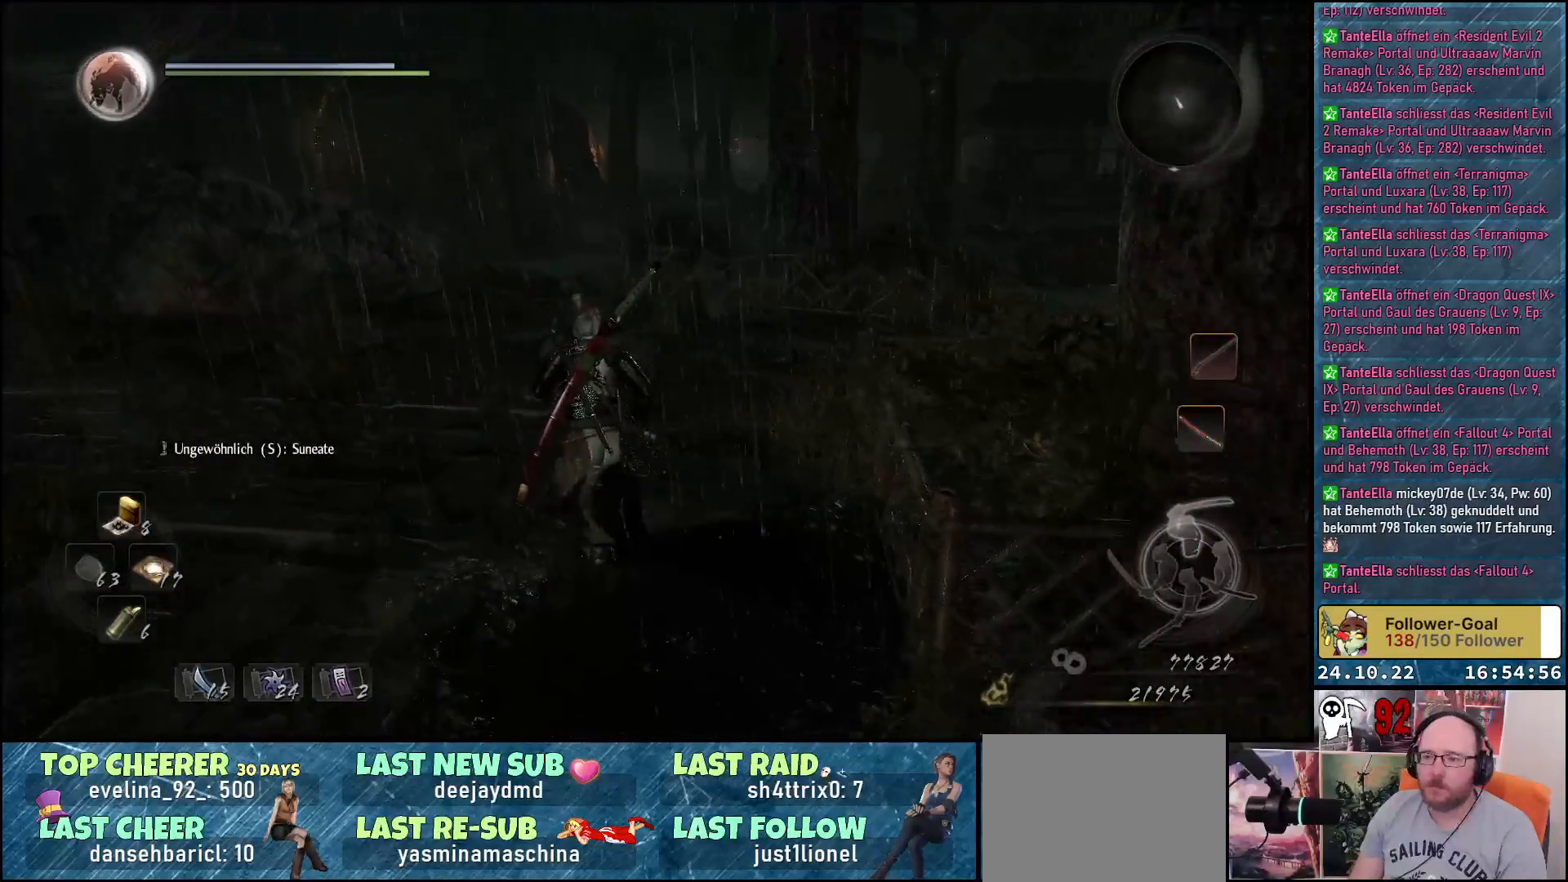
{"buttons": [], "left_stick": "up-left", "right_stick": "left", "events": [[167, "right_stick", "left"]]}
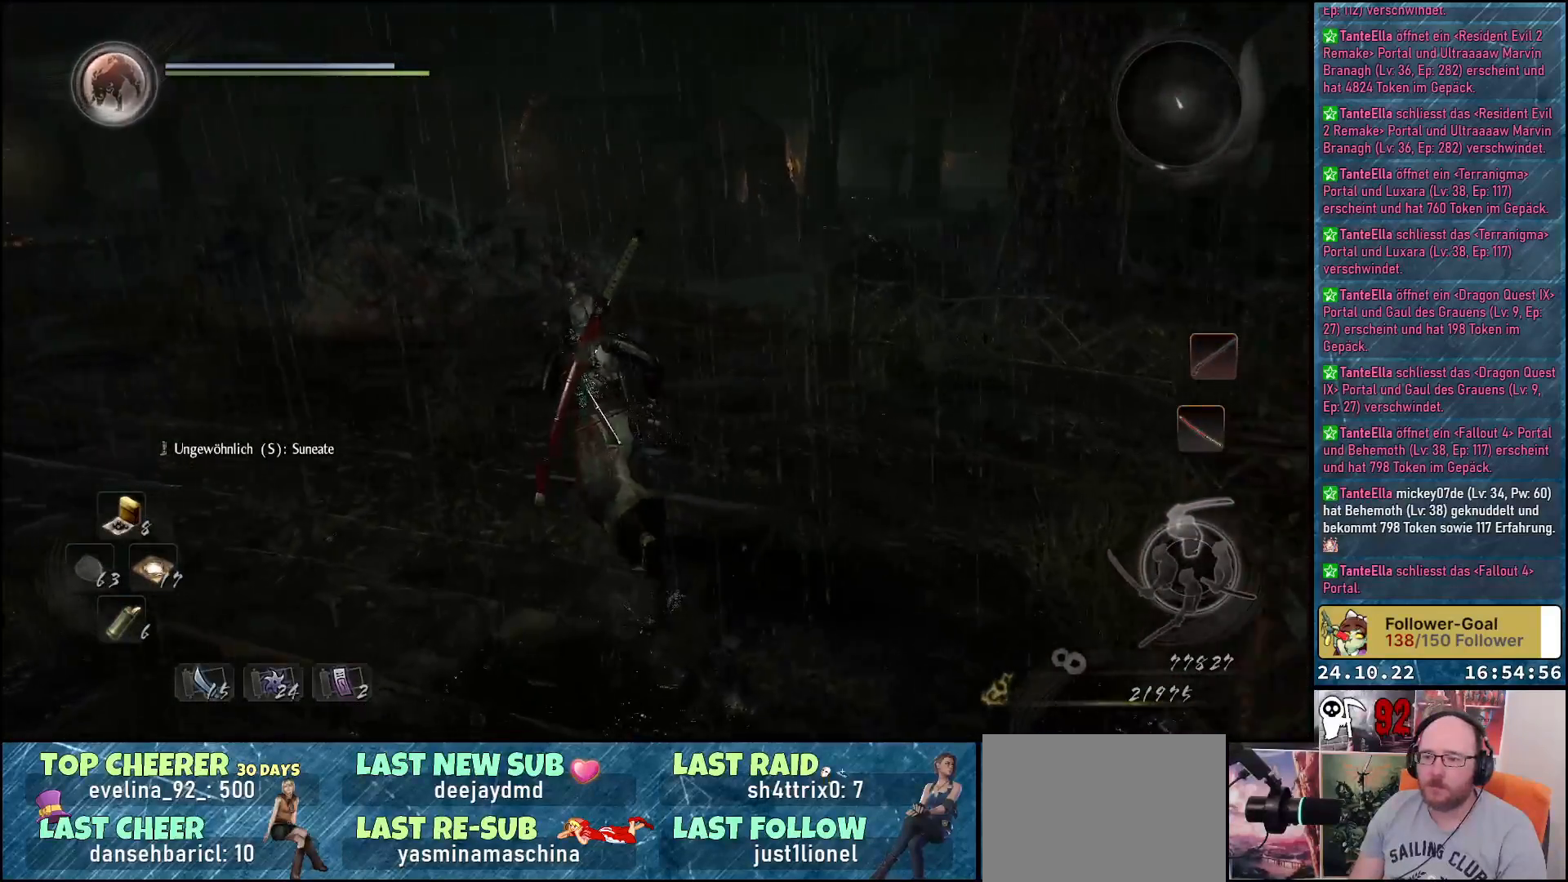
{"buttons": [], "left_stick": "up", "right_stick": "left", "events": [[83, "left_stick", "up"]]}
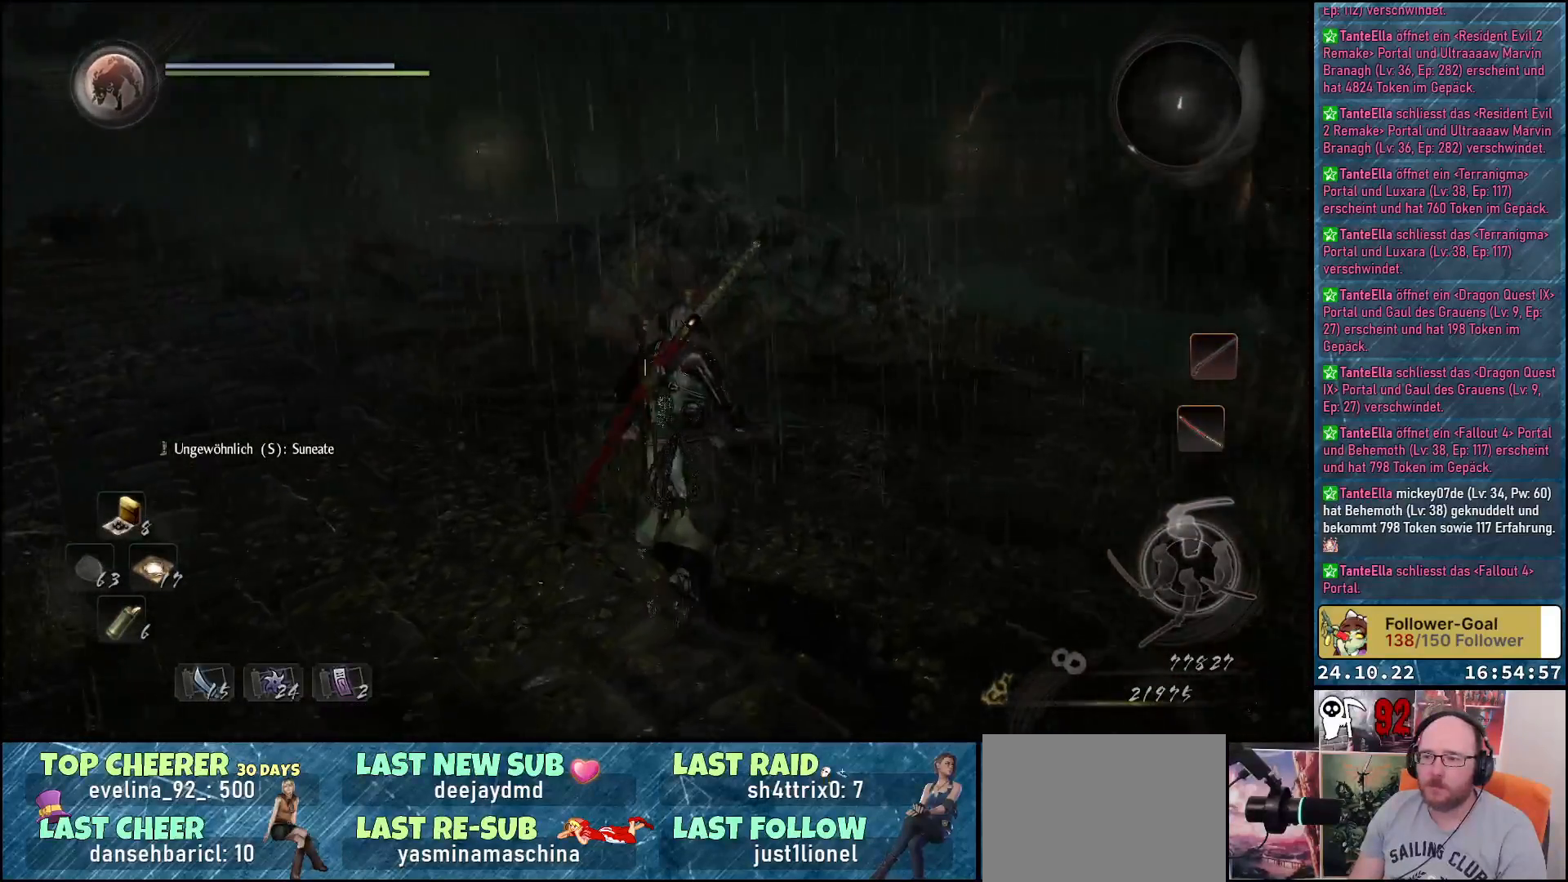
{"buttons": [], "left_stick": "up-right", "right_stick": "center", "events": [[150, "left_stick", "up-right"], [250, "right_stick", "center"]]}
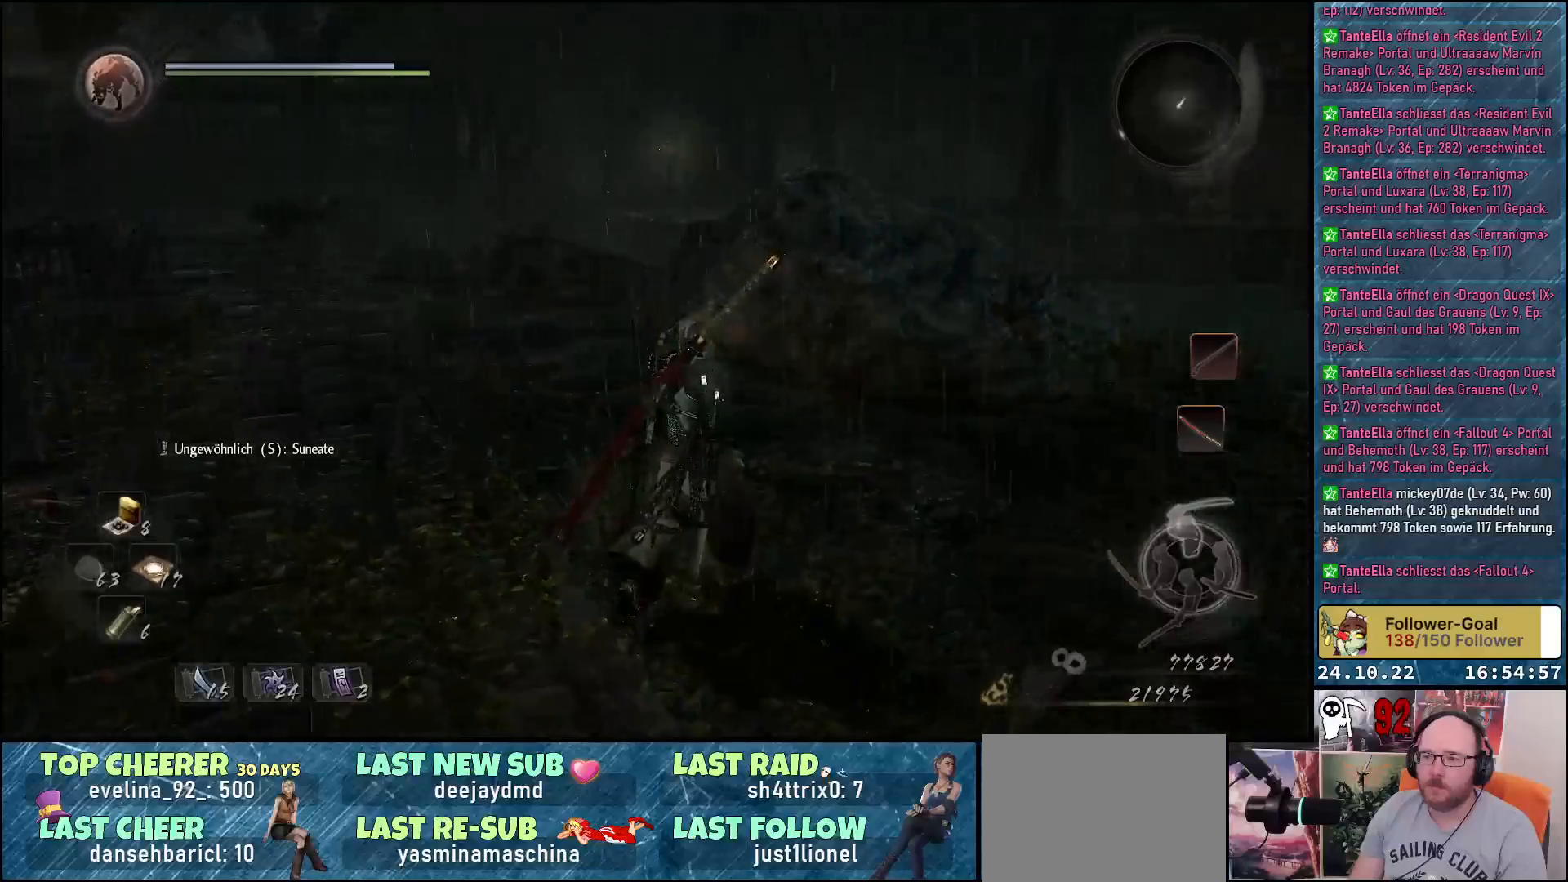
{"buttons": [], "left_stick": "up", "right_stick": "center", "events": [[200, "left_stick", "up"]]}
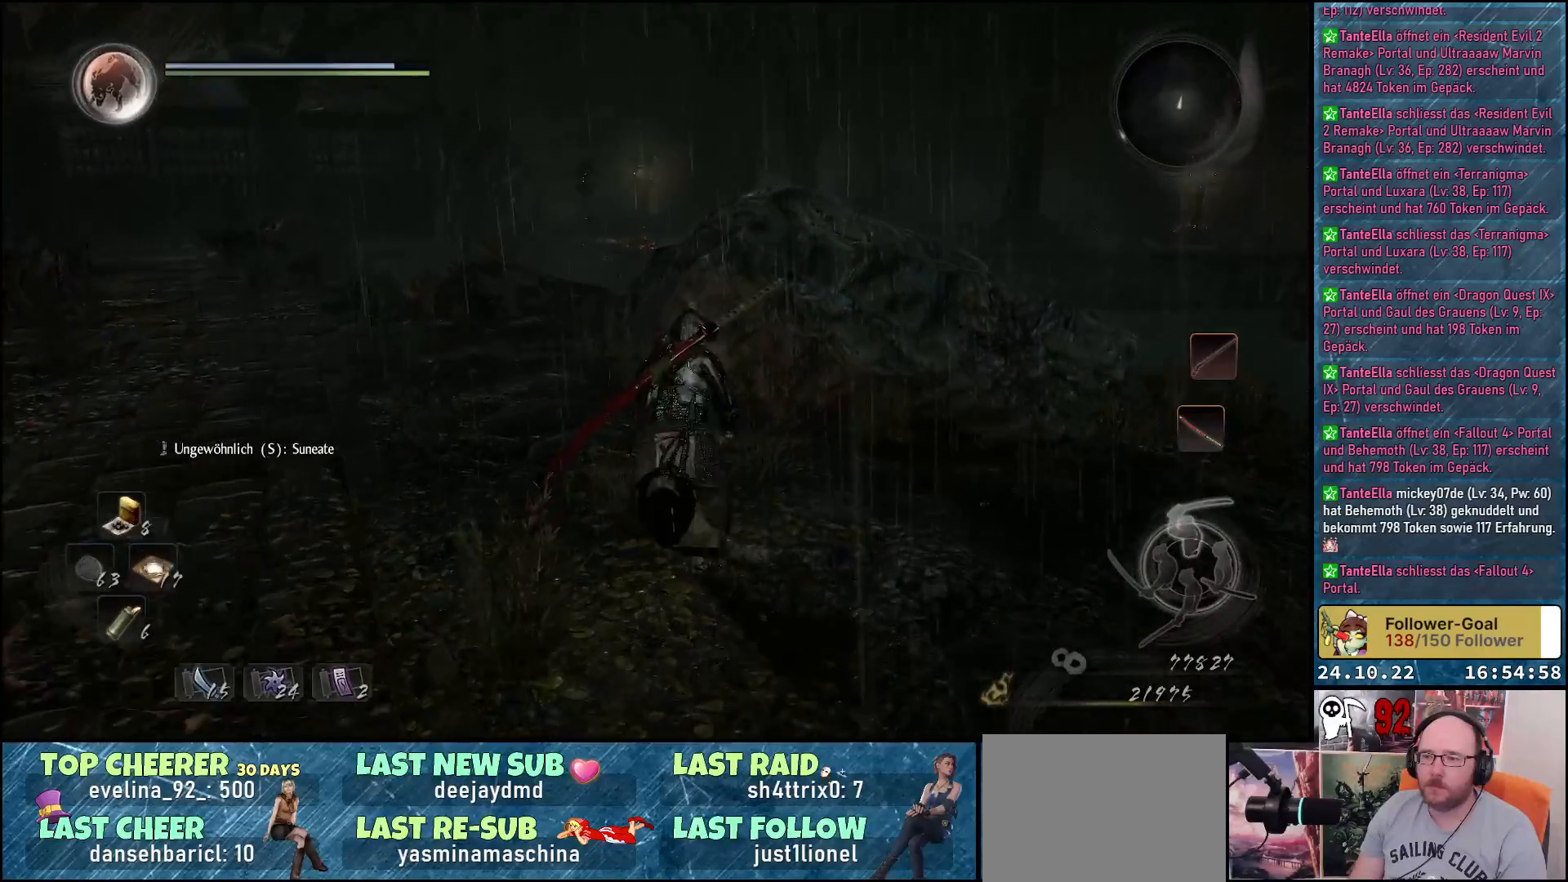
{"buttons": [], "left_stick": "right", "right_stick": "right", "events": [[83, "right_stick", "right"], [167, "left_stick", "right"]]}
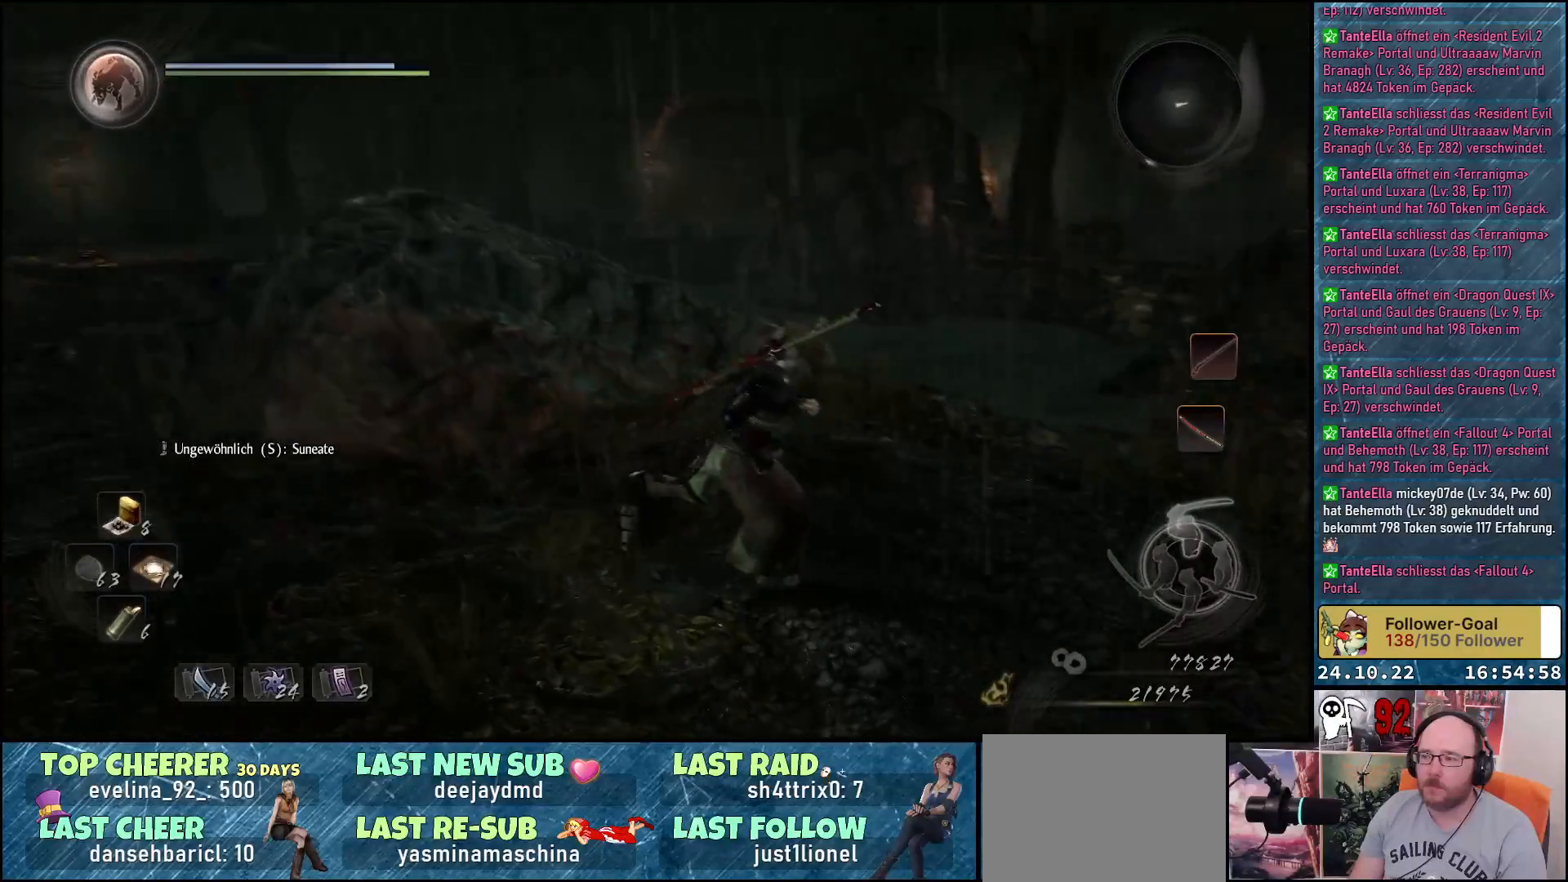
{"buttons": [], "left_stick": "up", "right_stick": "down-right", "events": [[117, "right_stick", "down-right"], [200, "left_stick", "up-right"], [450, "left_stick", "up"]]}
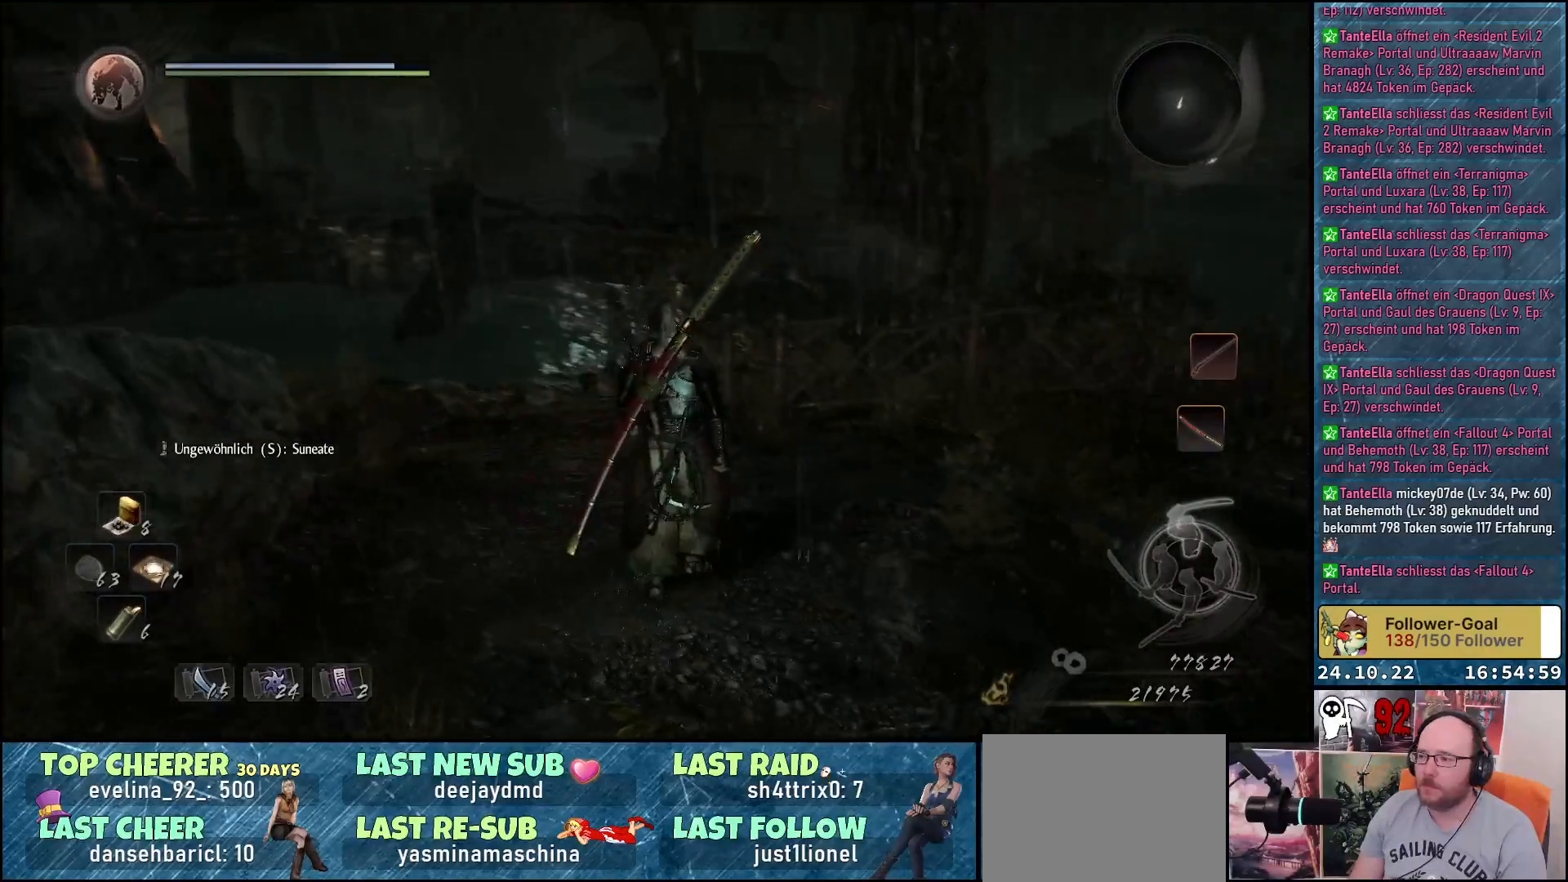
{"buttons": [], "left_stick": "up", "right_stick": "down-right", "events": []}
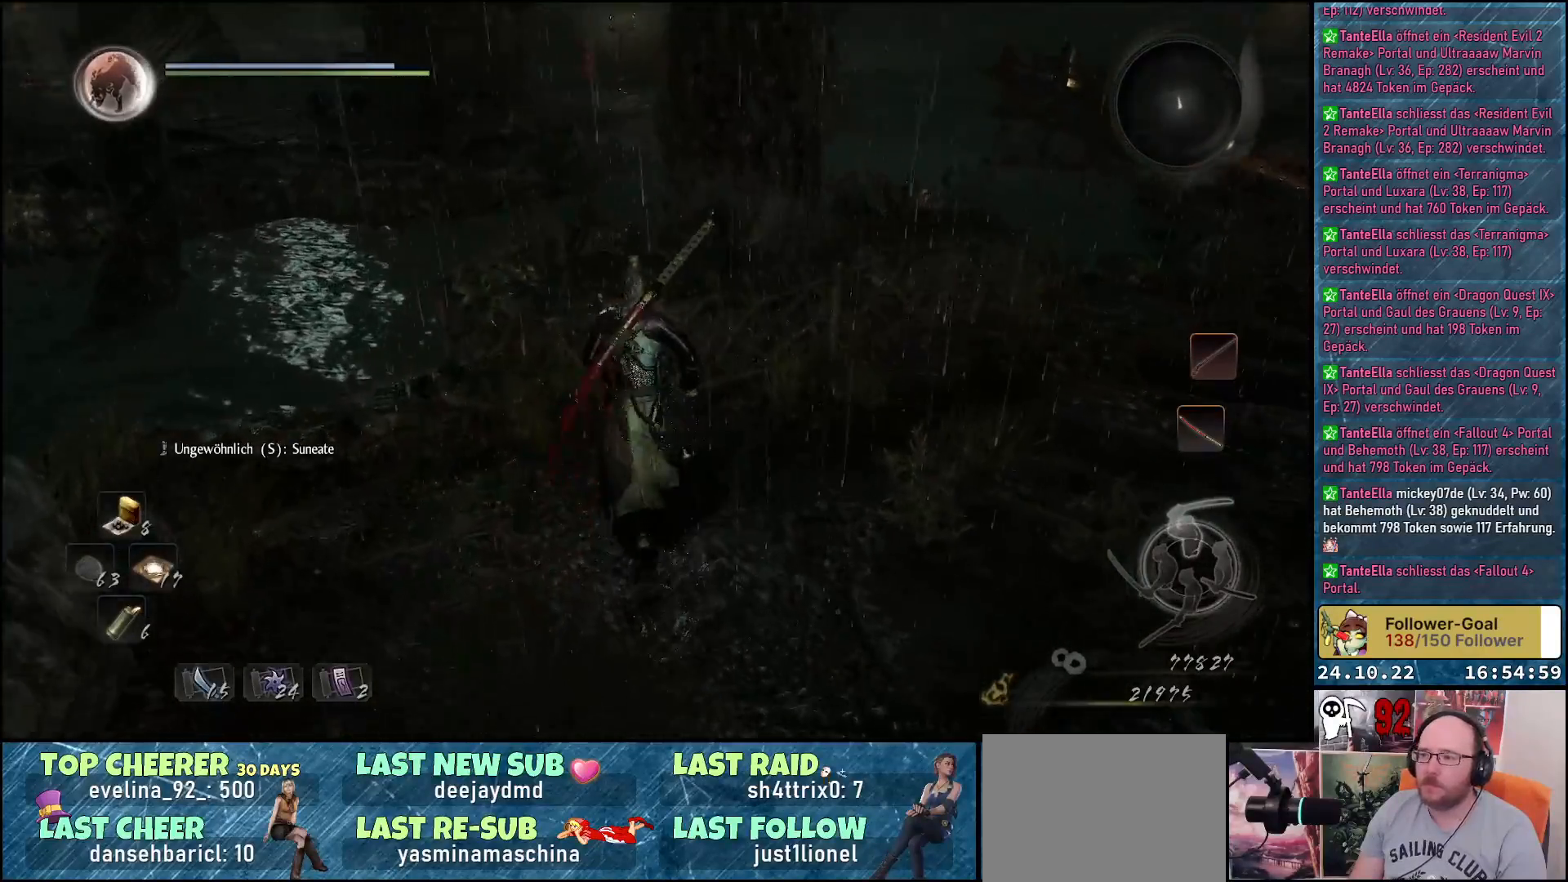
{"buttons": [], "left_stick": "up", "right_stick": "up-right", "events": [[100, "right_stick", "right"], [317, "right_stick", "up-right"]]}
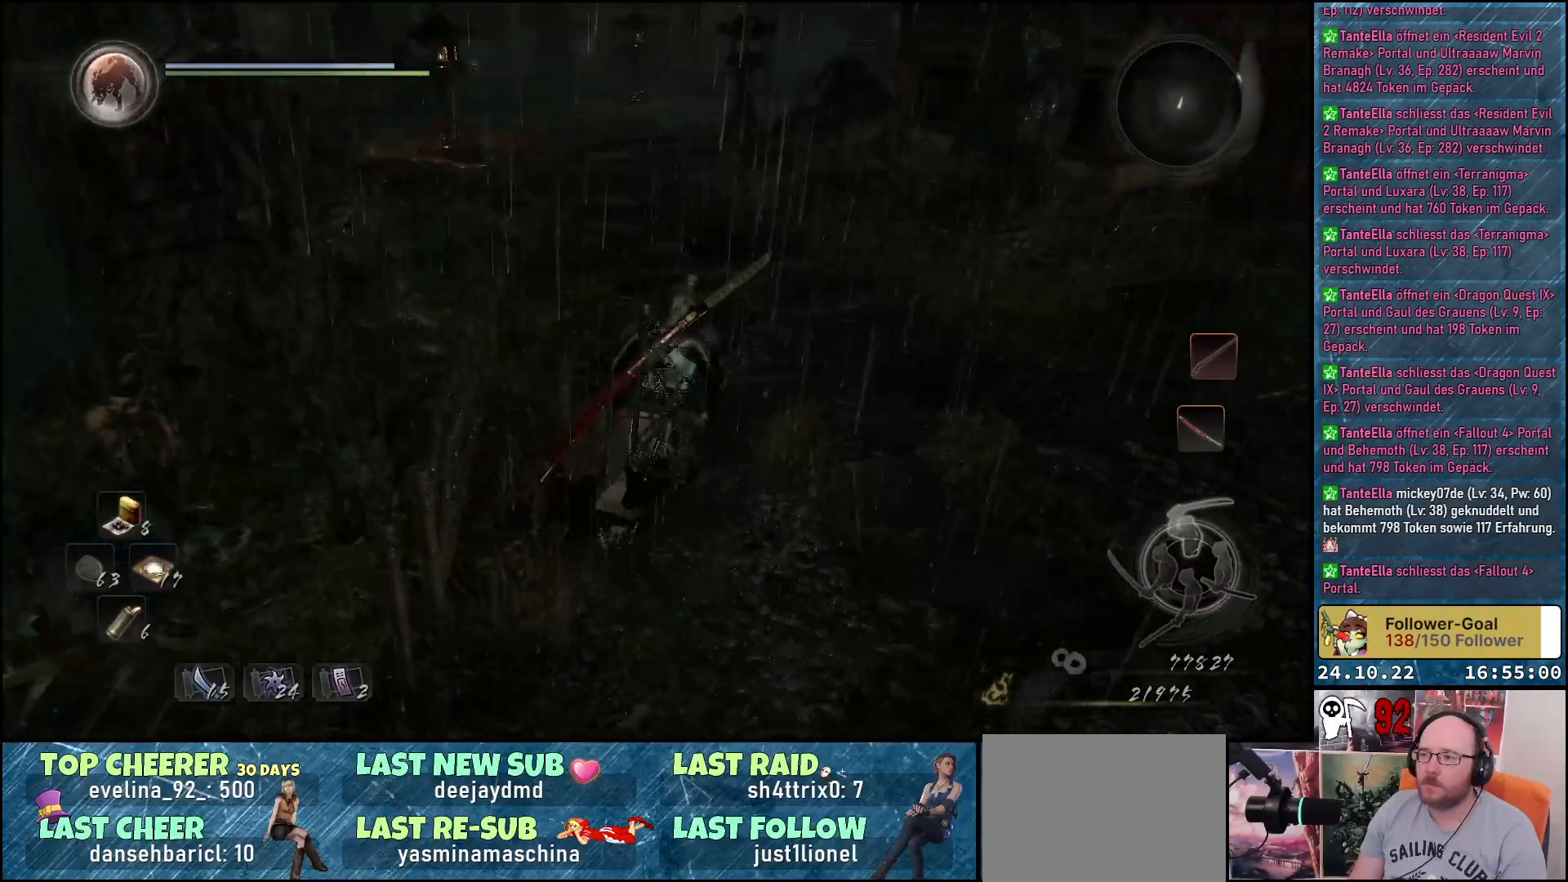
{"buttons": [], "left_stick": "up", "right_stick": "center", "events": [[33, "right_stick", "center"], [200, "right_stick", "up"], [450, "right_stick", "center"]]}
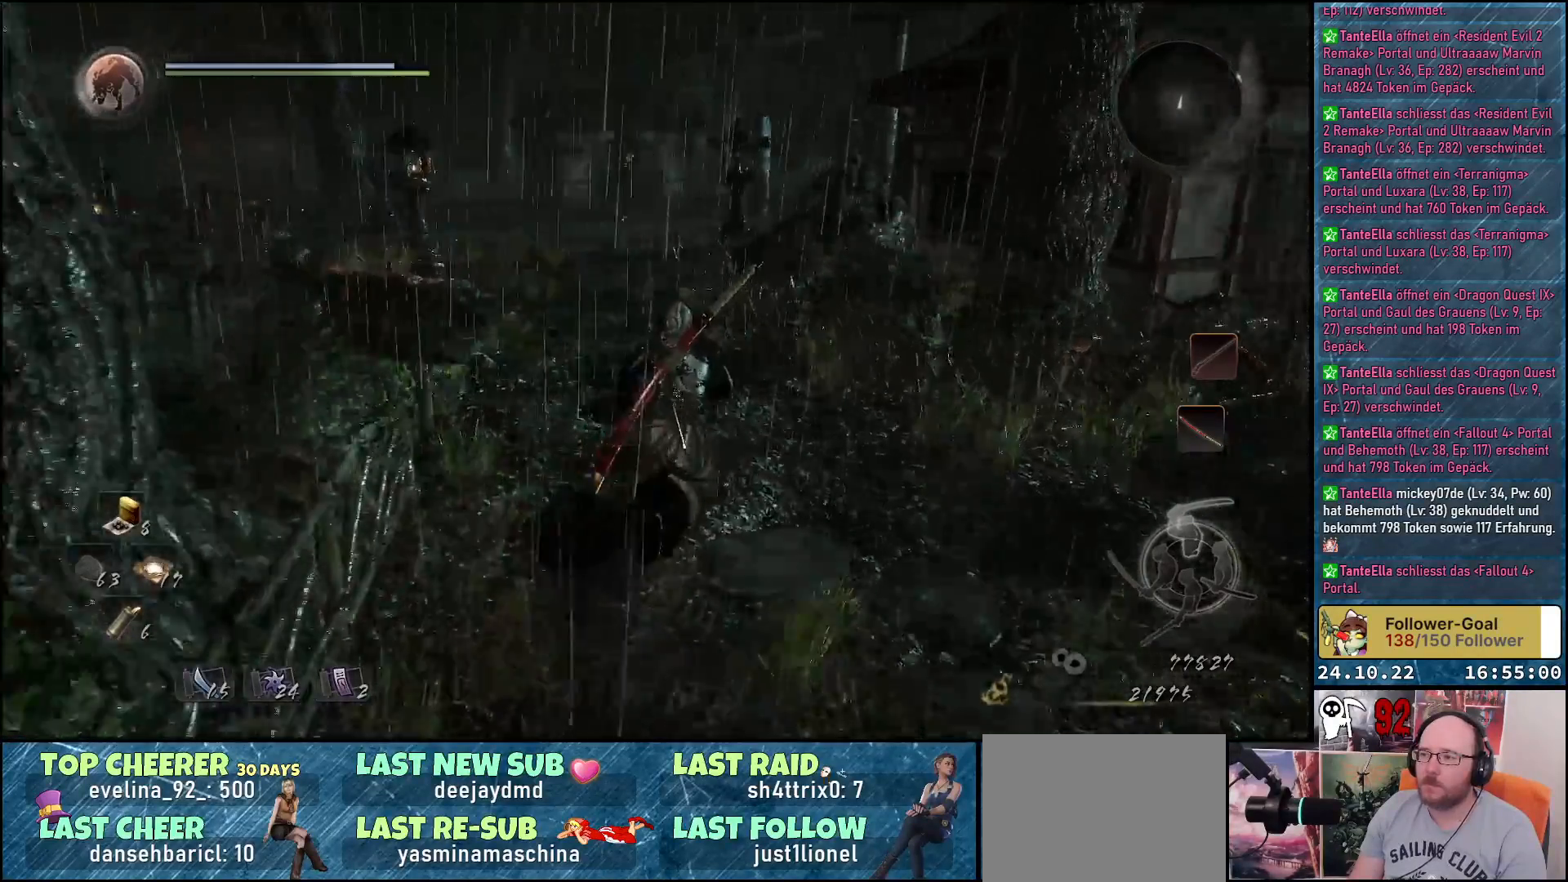
{"buttons": [], "left_stick": "up", "right_stick": "center", "events": []}
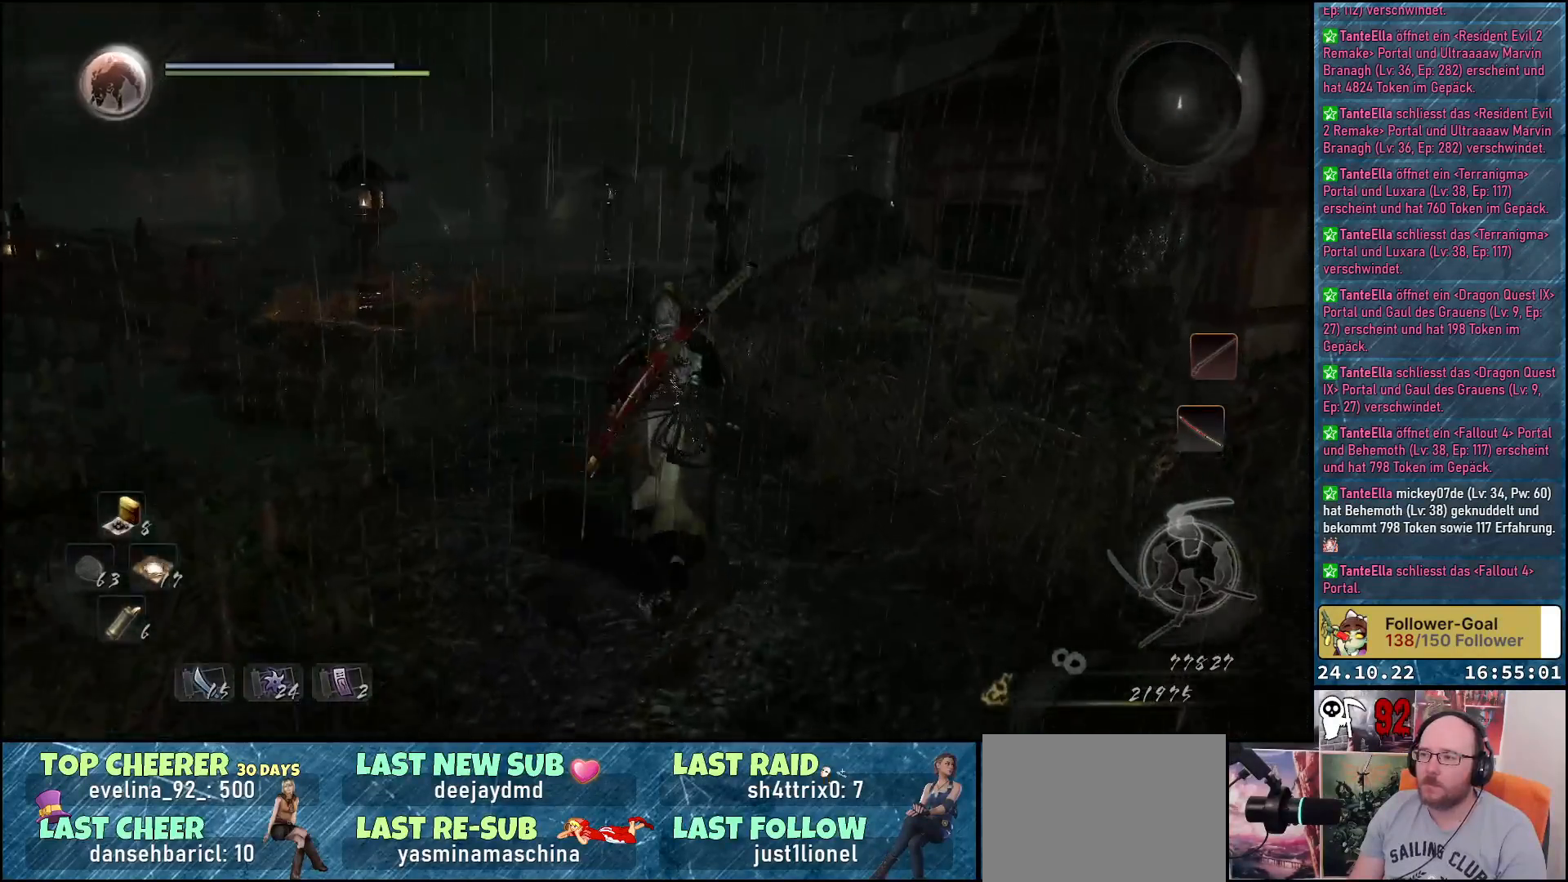
{"buttons": [], "left_stick": "up", "right_stick": "center", "events": []}
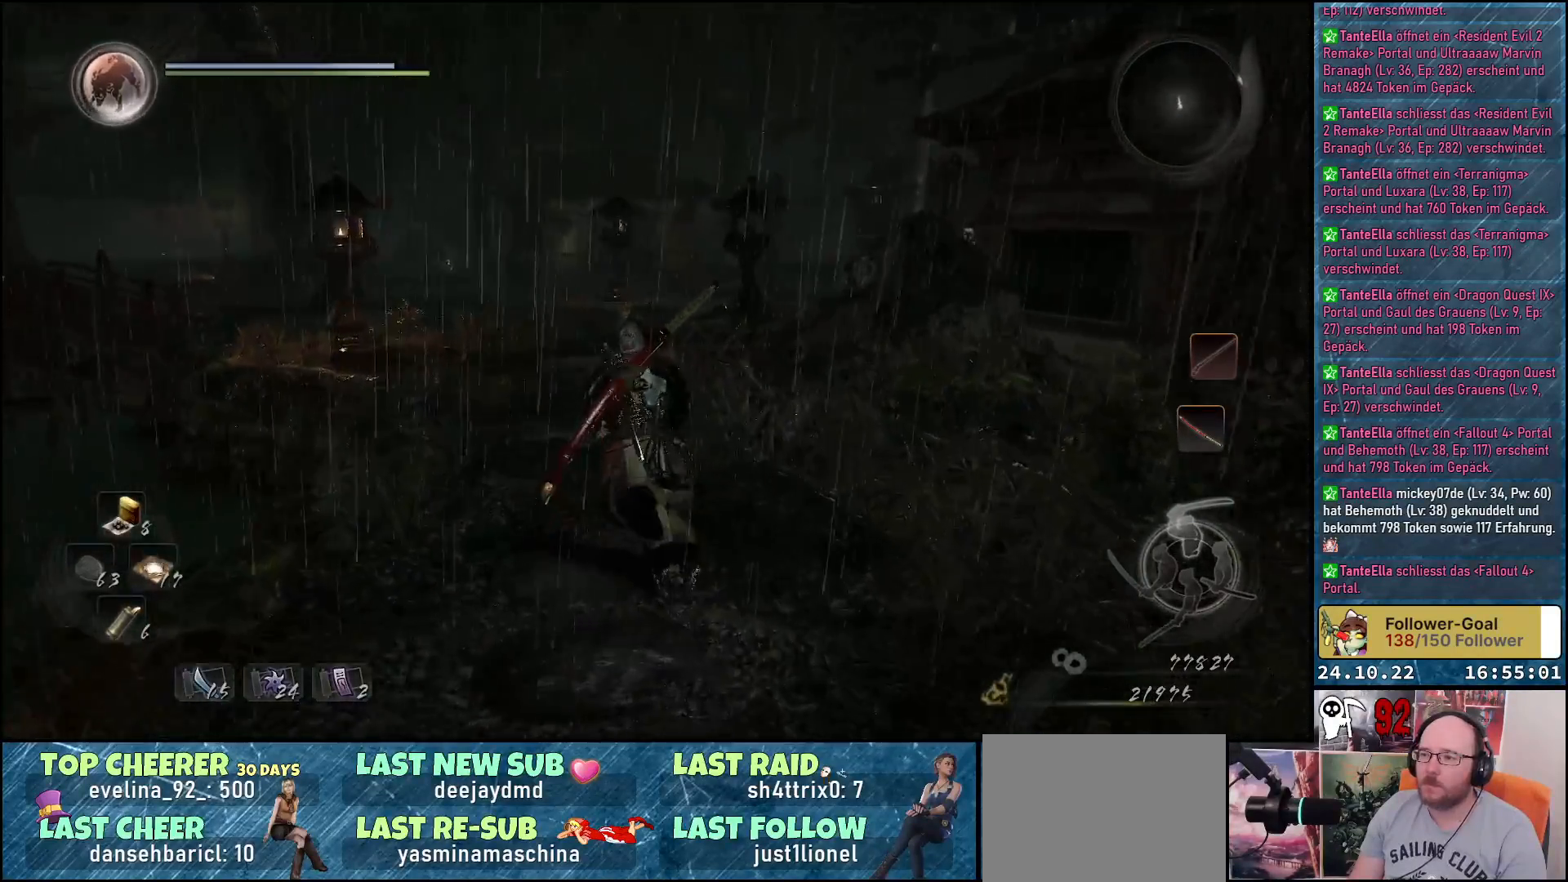
{"buttons": [], "left_stick": "up", "right_stick": "down-left", "events": [[167, "right_stick", "down"], [417, "right_stick", "down-left"]]}
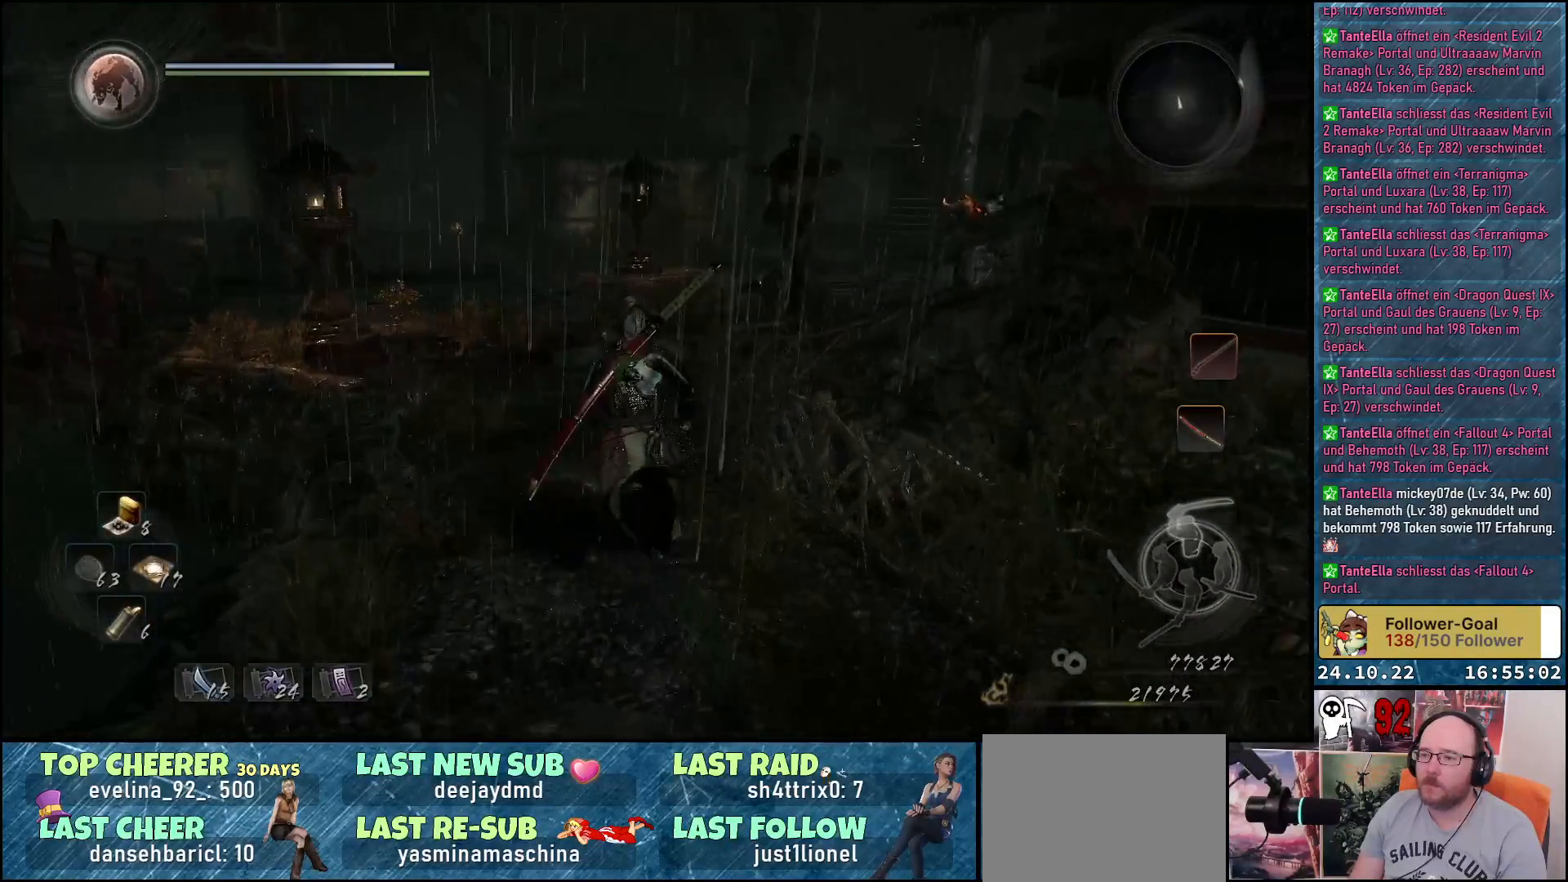
{"buttons": [], "left_stick": "up", "right_stick": "down-left", "events": []}
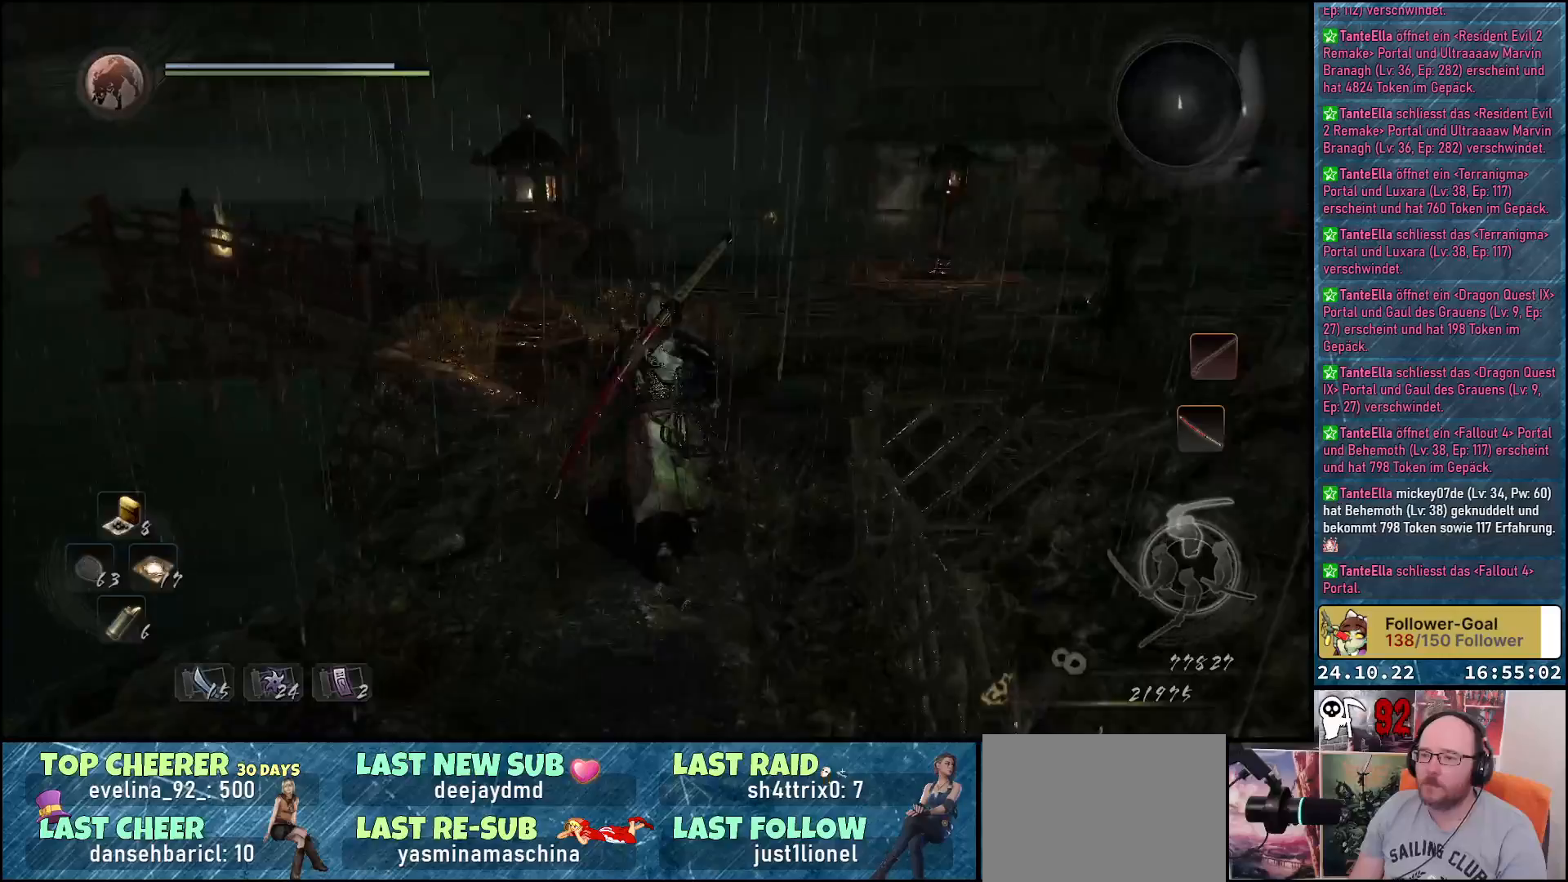
{"buttons": [], "left_stick": "up", "right_stick": "center", "events": [[117, "right_stick", "center"]]}
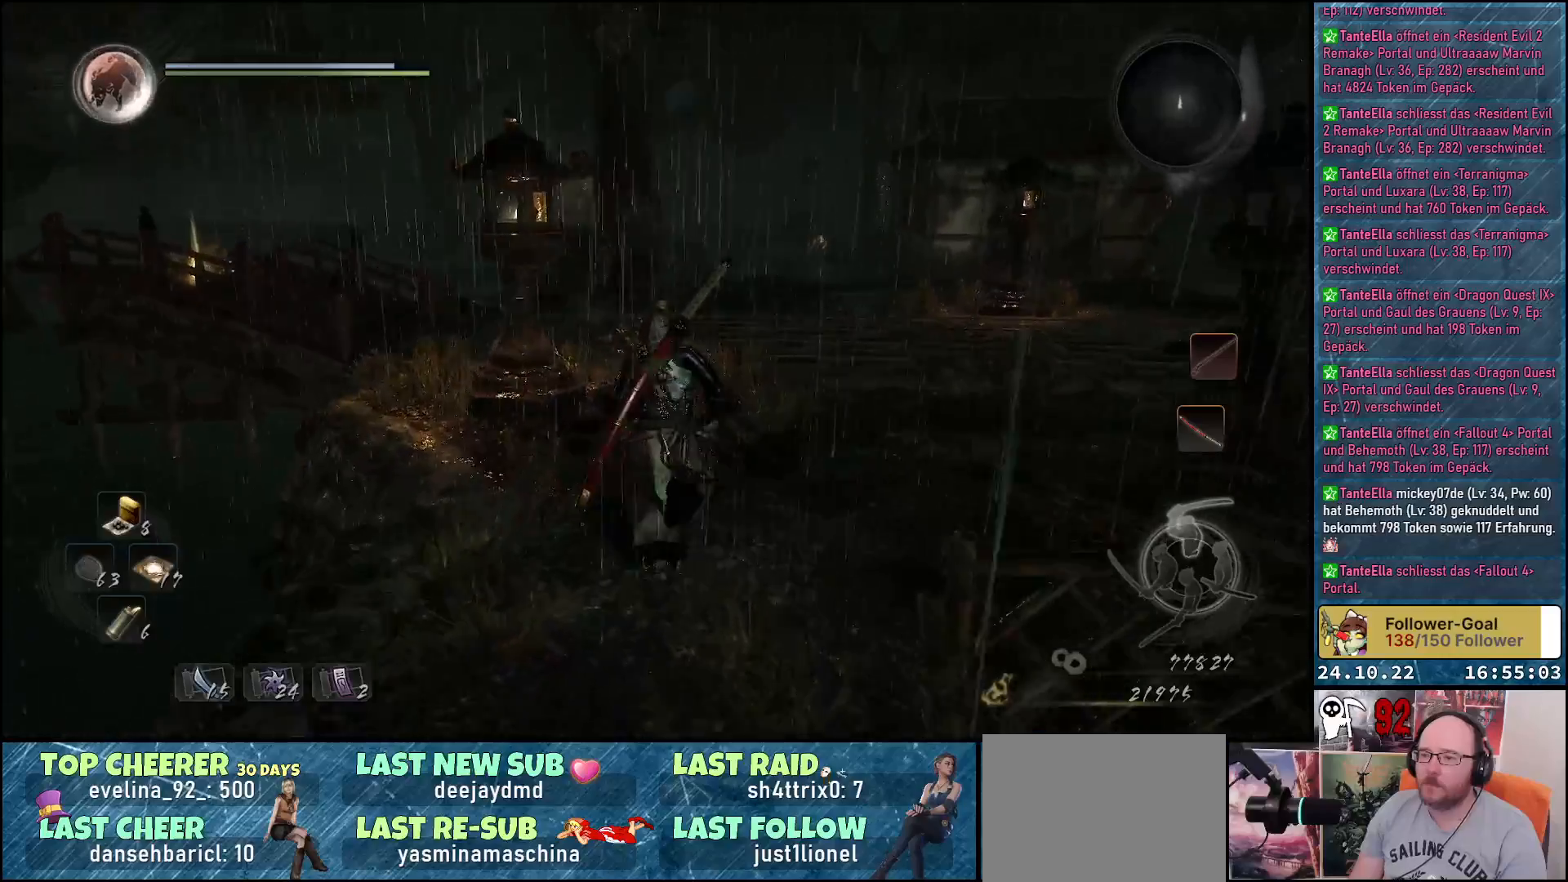
{"buttons": [], "left_stick": "up", "right_stick": "down-left", "events": [[267, "right_stick", "left"], [400, "right_stick", "down-left"]]}
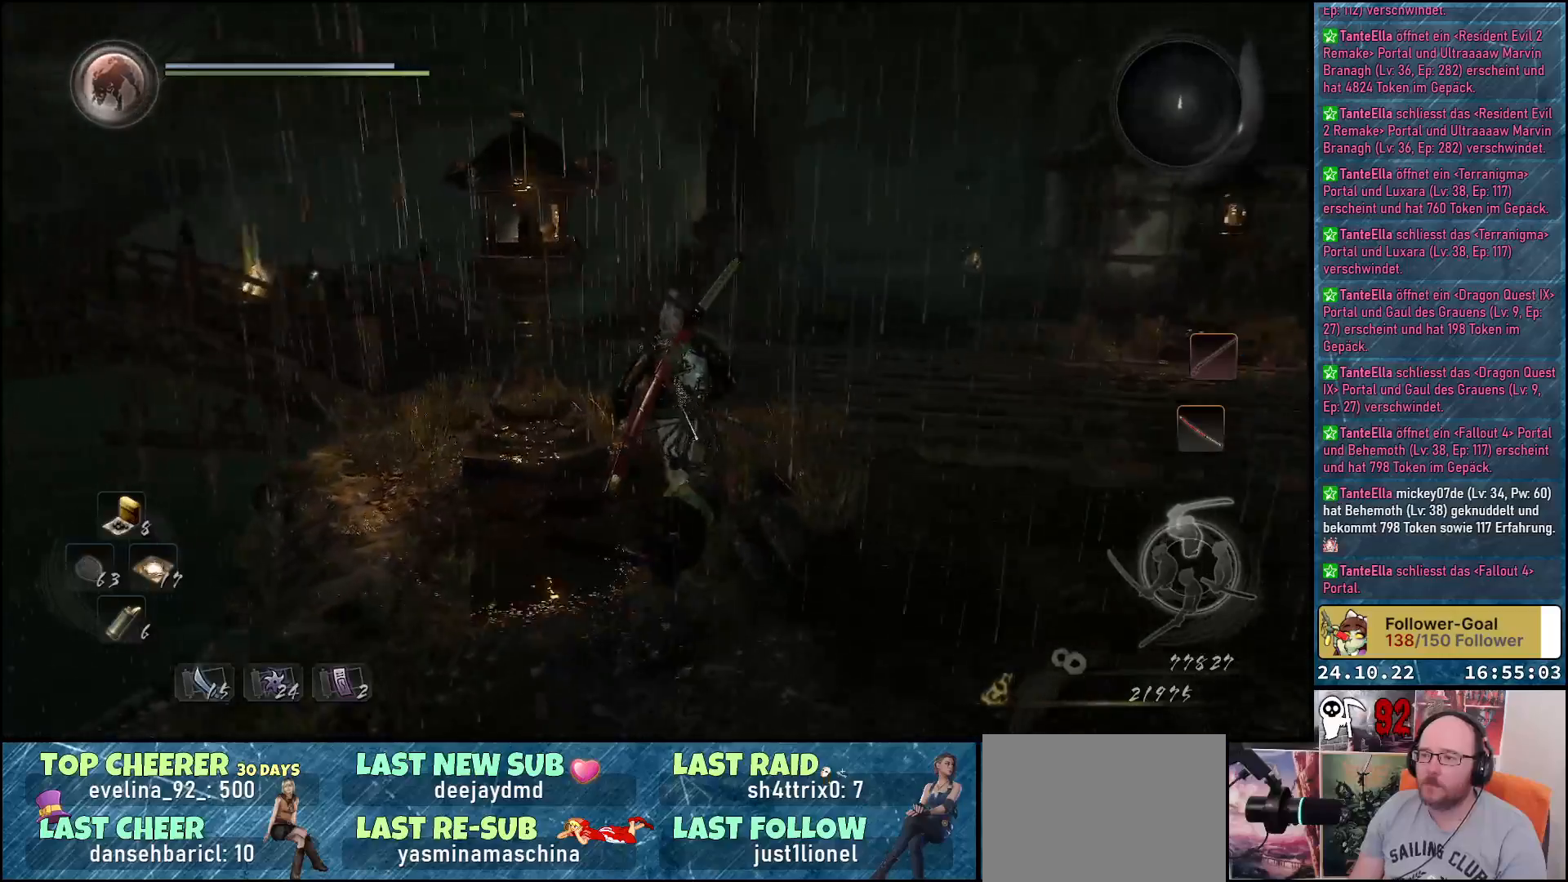
{"buttons": [], "left_stick": "up-right", "right_stick": "down-left", "events": [[167, "left_stick", "up-right"]]}
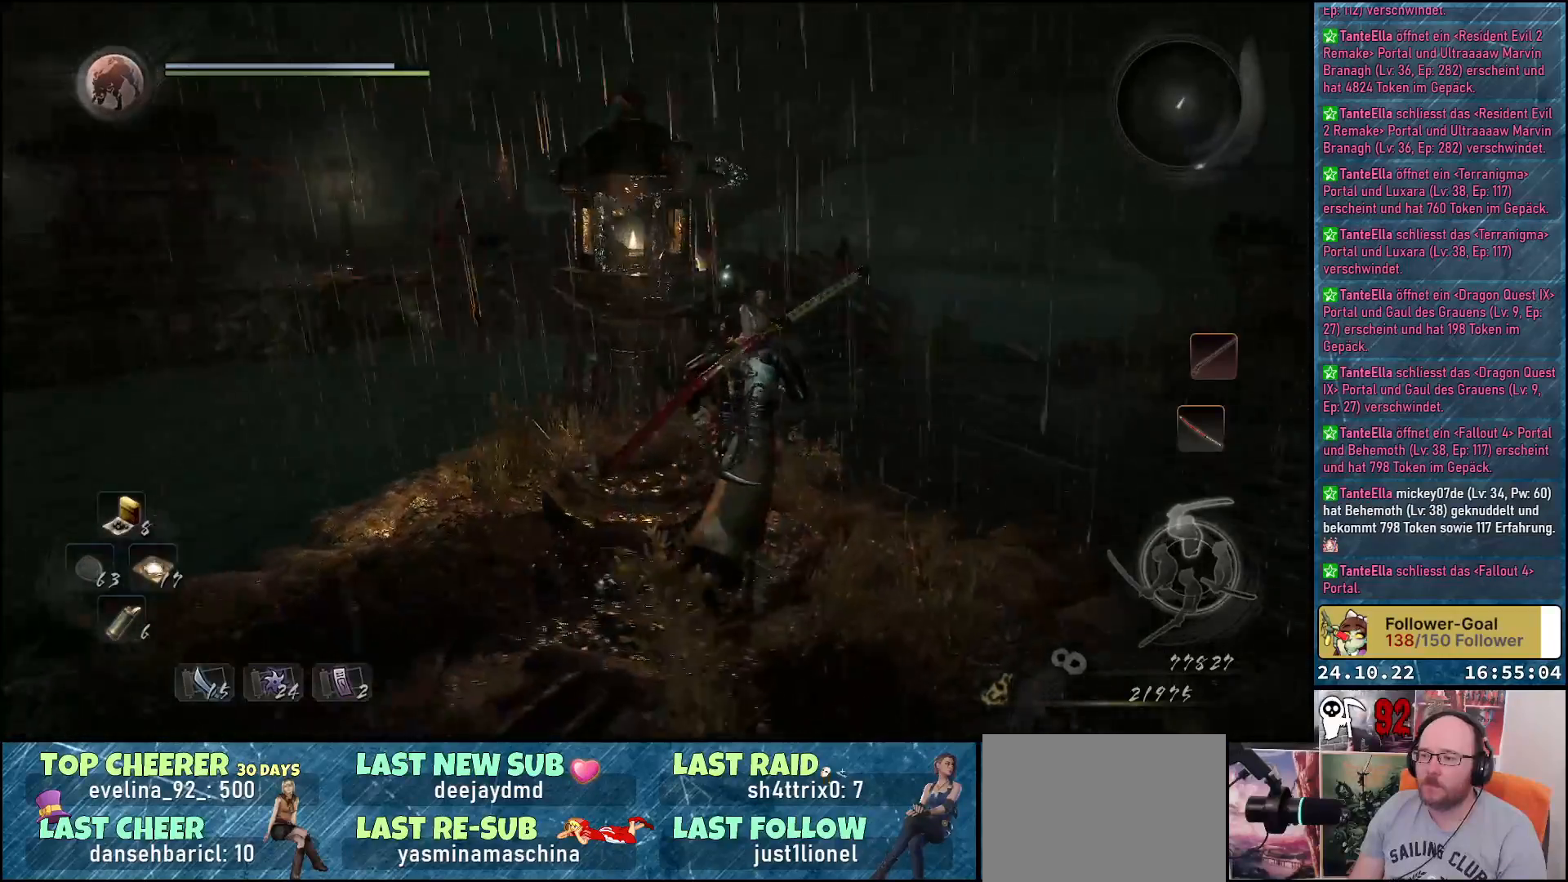
{"buttons": [], "left_stick": "up", "right_stick": "center", "events": [[17, "right_stick", "center"], [233, "A", "down"], [300, "left_stick", "up"], [317, "A", "up"]]}
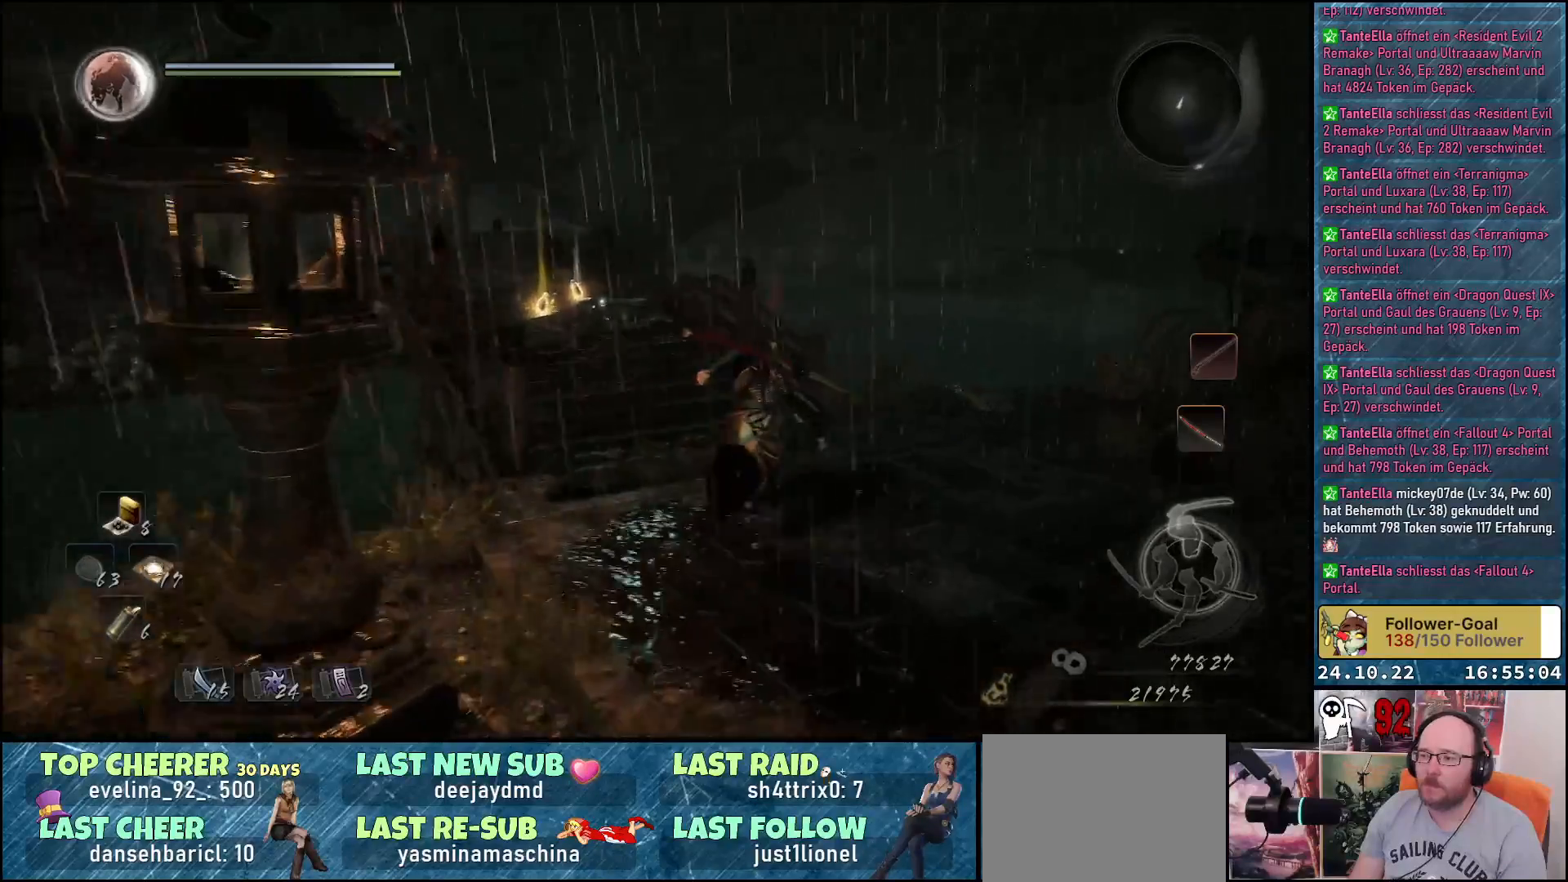
{"buttons": [], "left_stick": "up-left", "right_stick": "down-right", "events": [[150, "left_stick", "up-left"], [267, "right_stick", "down-right"]]}
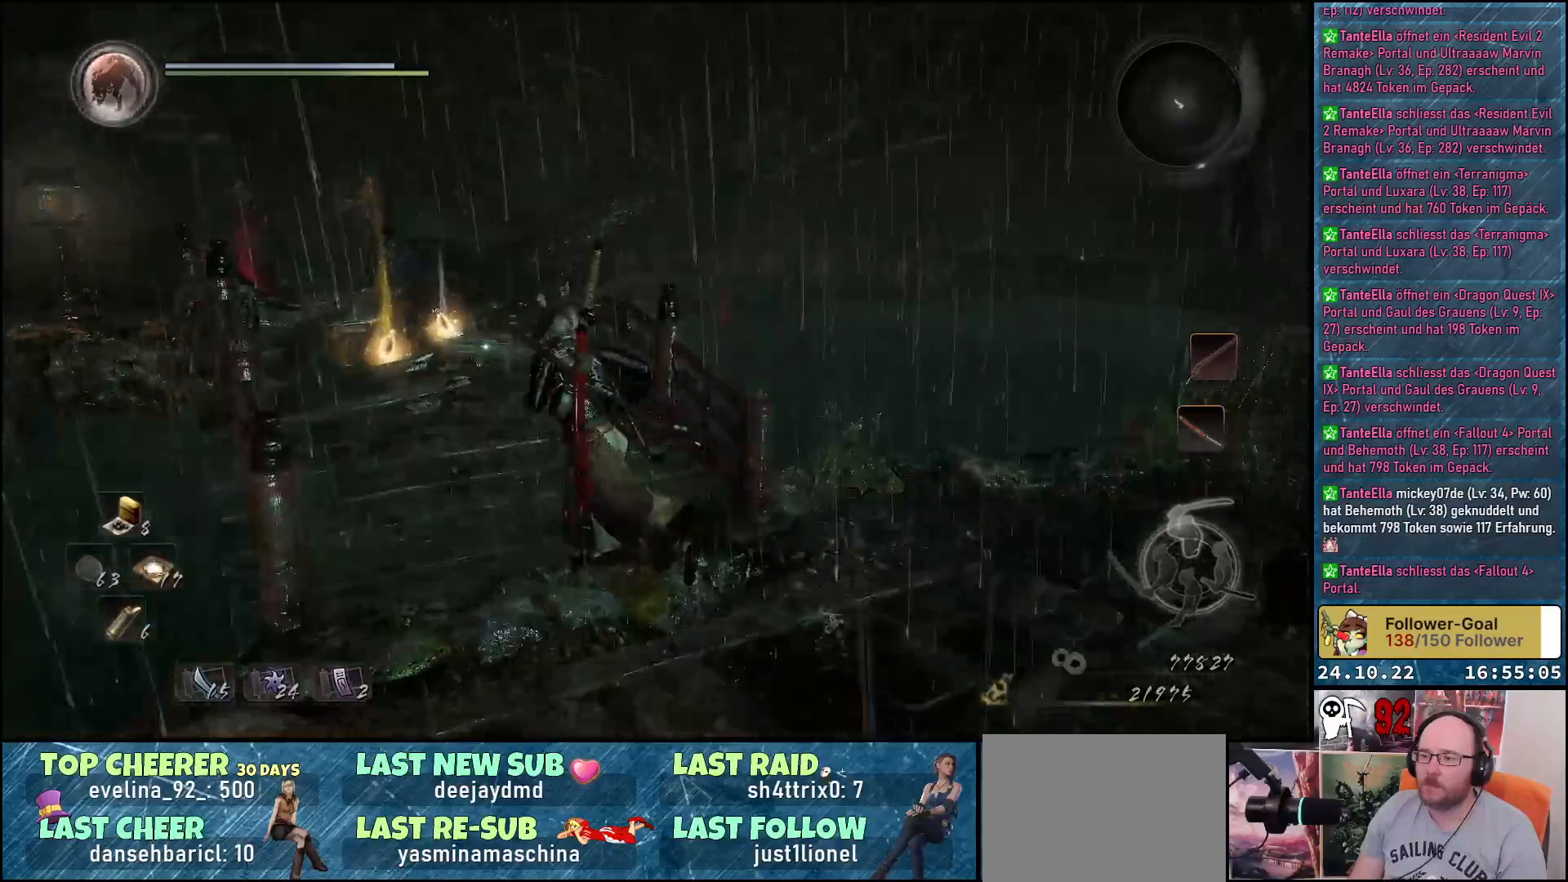
{"buttons": [], "left_stick": "up-left", "right_stick": "down-right", "events": []}